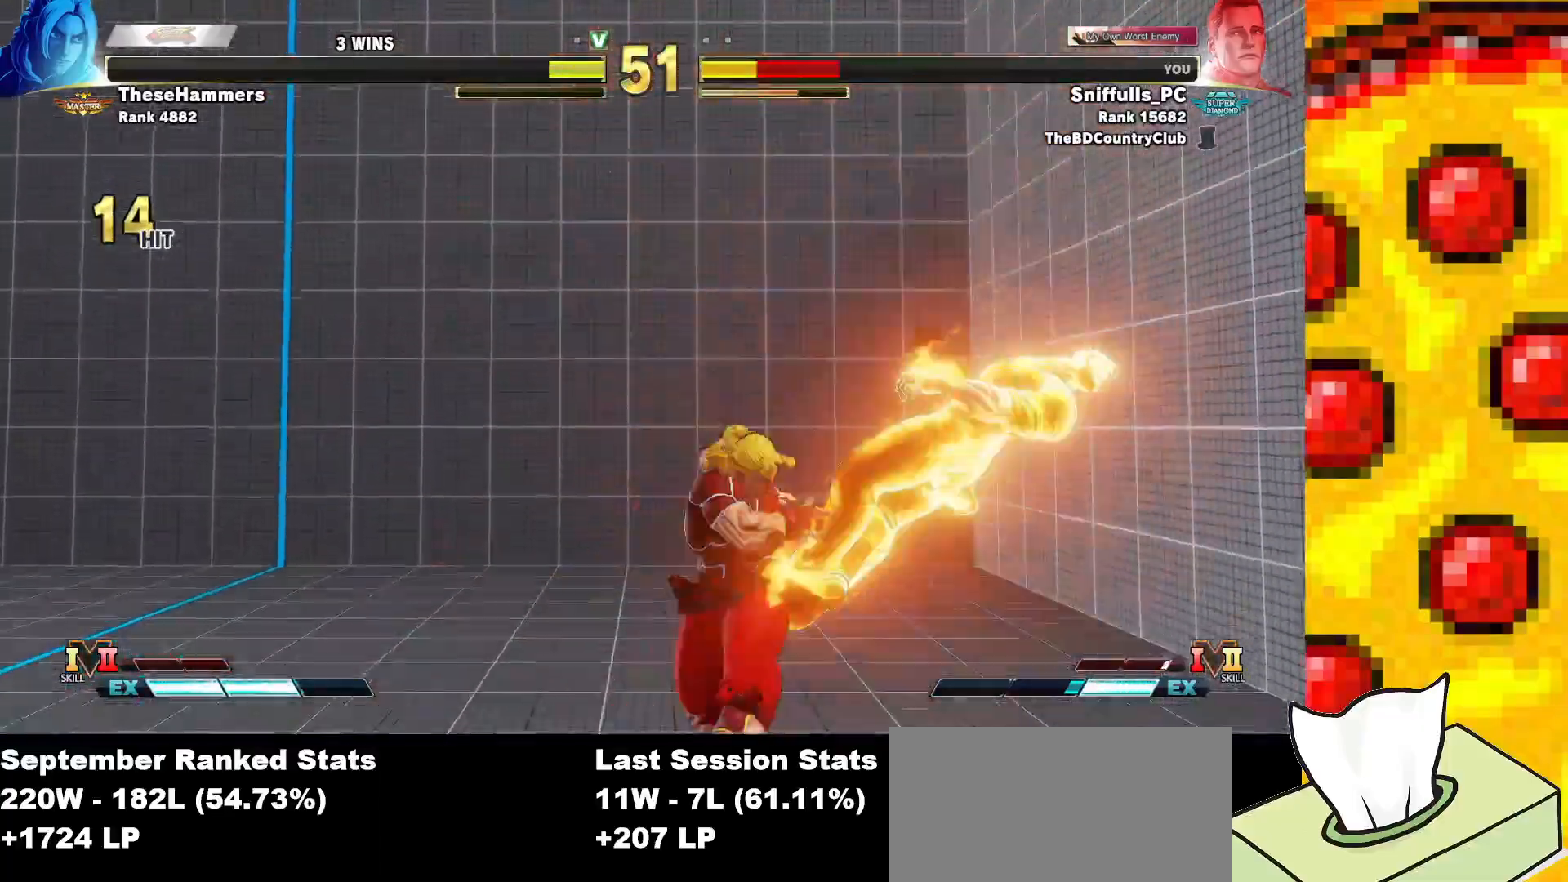
Gameplay with a controller (arcade stick); each line is a JSON object with the inputs held at the frame after it. "events" lists button and stick changes between this image and that frame as [ms after this image, input, new state], when the widget could be followed in between. Not read: L3 LK LP MP R3.
{"buttons": ["DPAD_DOWN", "DPAD_RIGHT"], "events": [[33, "SQUARE", "up"], [50, "CROSS", "up"], [50, "R1", "up"], [50, "TRIANGLE", "up"]]}
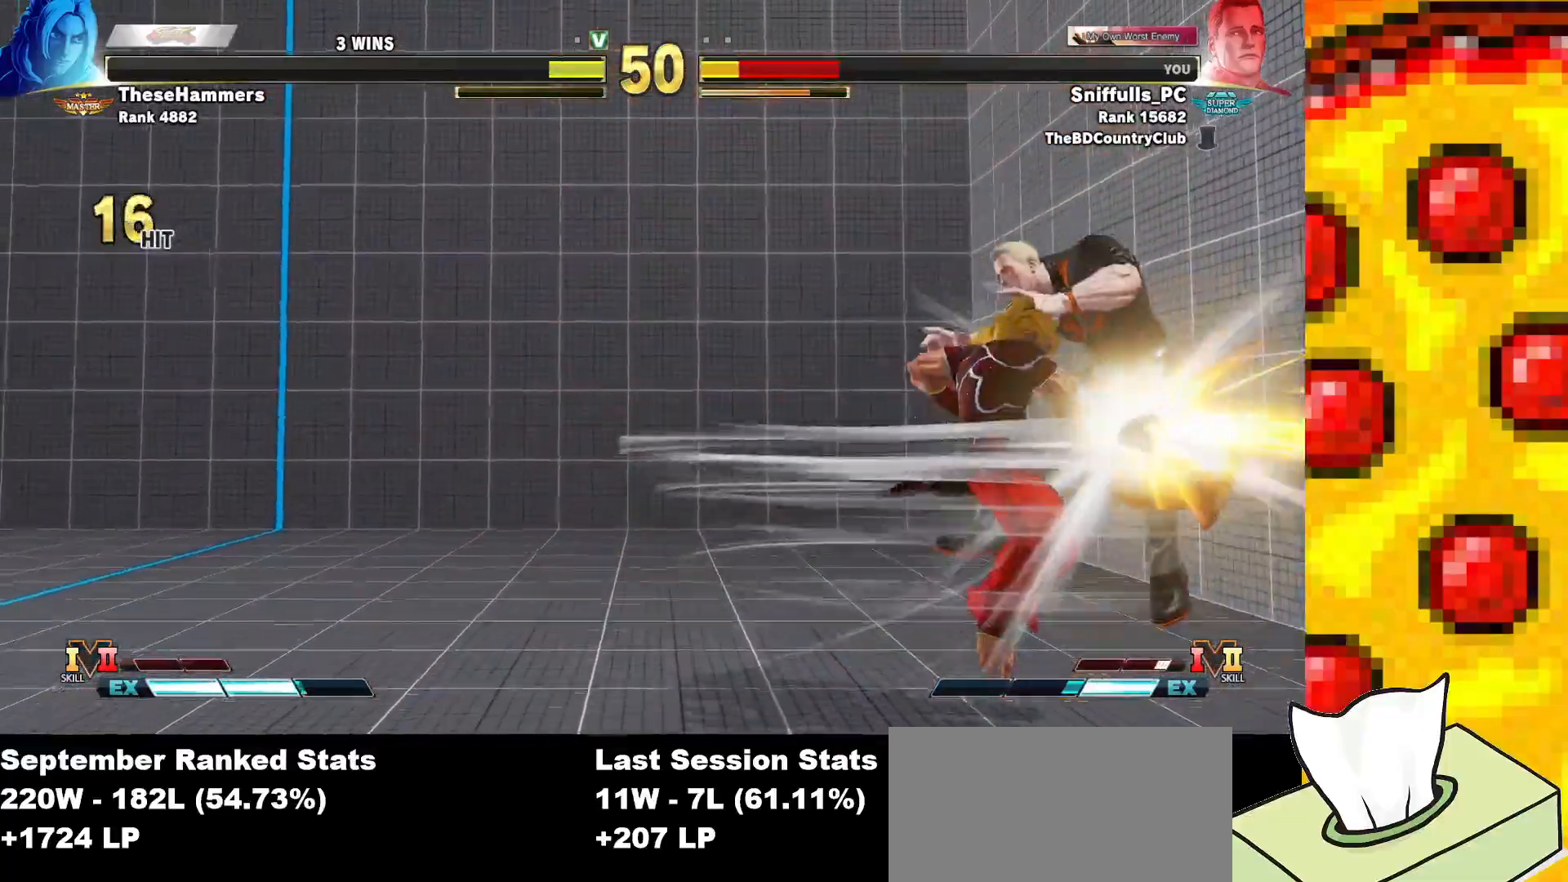
{"buttons": ["R1", "DPAD_DOWN", "DPAD_RIGHT"], "events": [[100, "CROSS", "down"], [100, "SQUARE", "down"], [117, "R1", "down"], [117, "TRIANGLE", "down"], [200, "SQUARE", "up"], [200, "TRIANGLE", "up"], [233, "CROSS", "up"], [233, "R1", "up"], [350, "R1", "down"], [350, "SQUARE", "down"], [350, "TRIANGLE", "down"], [367, "CROSS", "down"], [467, "SQUARE", "up"], [467, "TRIANGLE", "up"], [483, "CROSS", "up"]]}
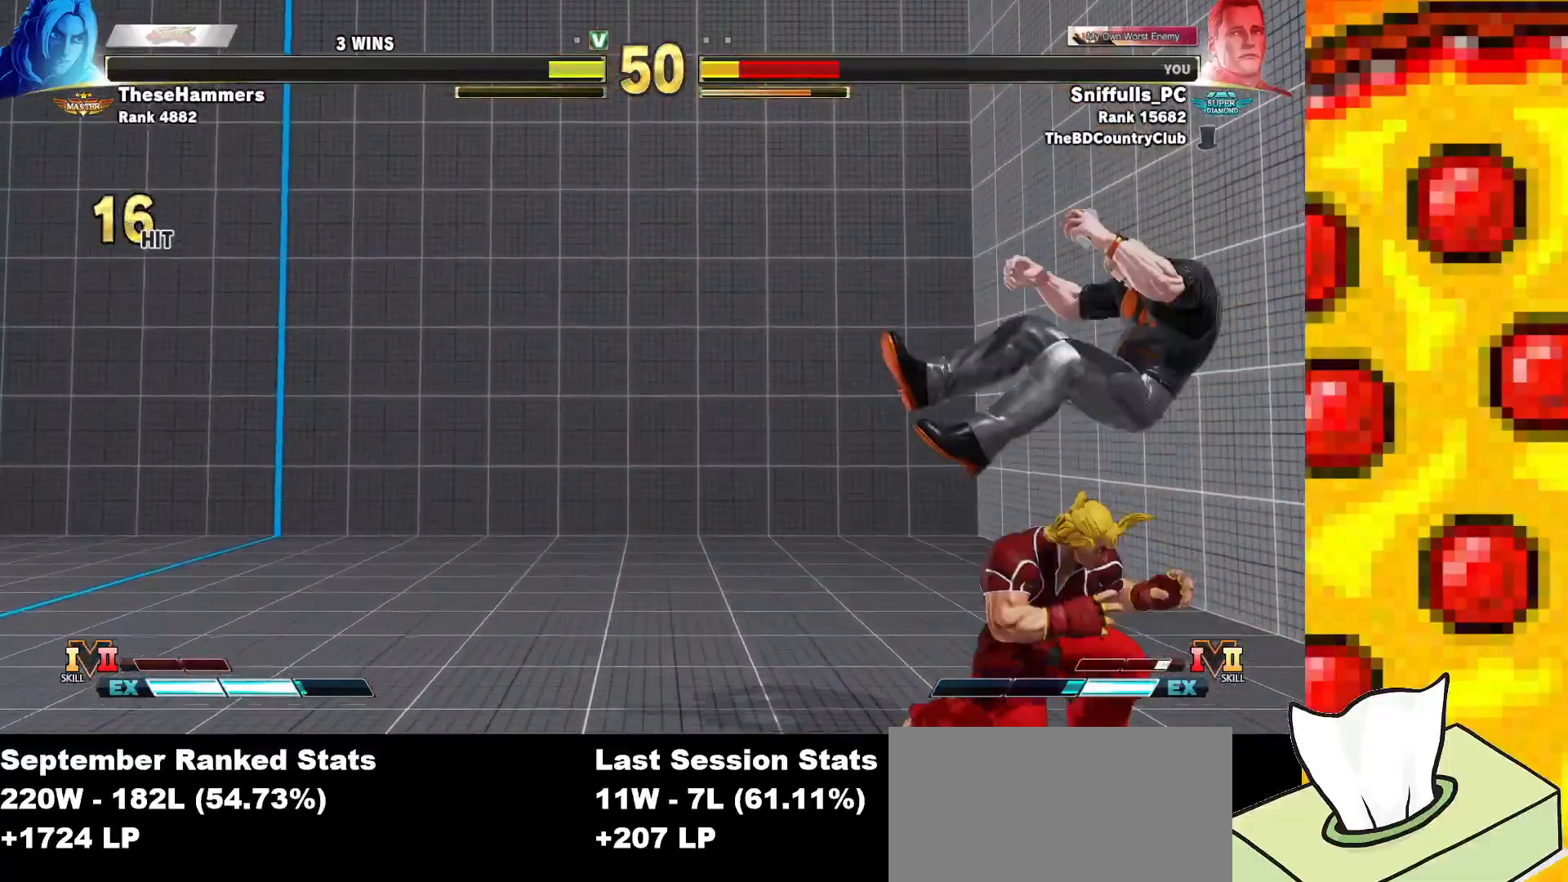
{"buttons": ["DPAD_DOWN", "DPAD_RIGHT"], "events": [[33, "CROSS", "down"], [50, "SQUARE", "down"], [50, "TRIANGLE", "down"], [150, "CROSS", "up"], [150, "SQUARE", "up"], [150, "TRIANGLE", "up"], [167, "R1", "up"]]}
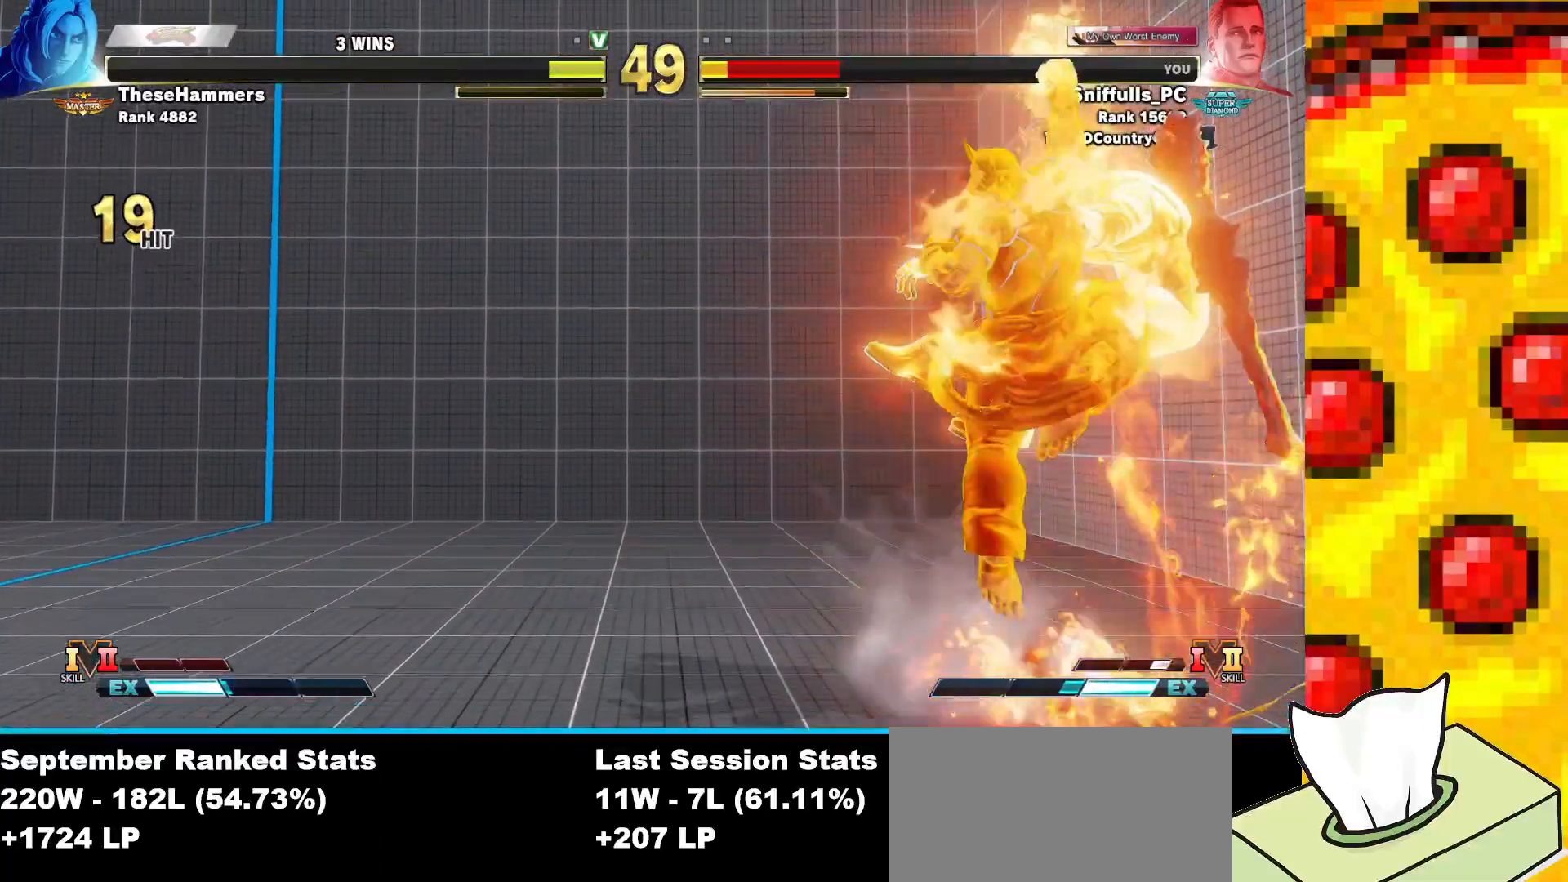
{"buttons": ["DPAD_DOWN", "DPAD_RIGHT"], "events": []}
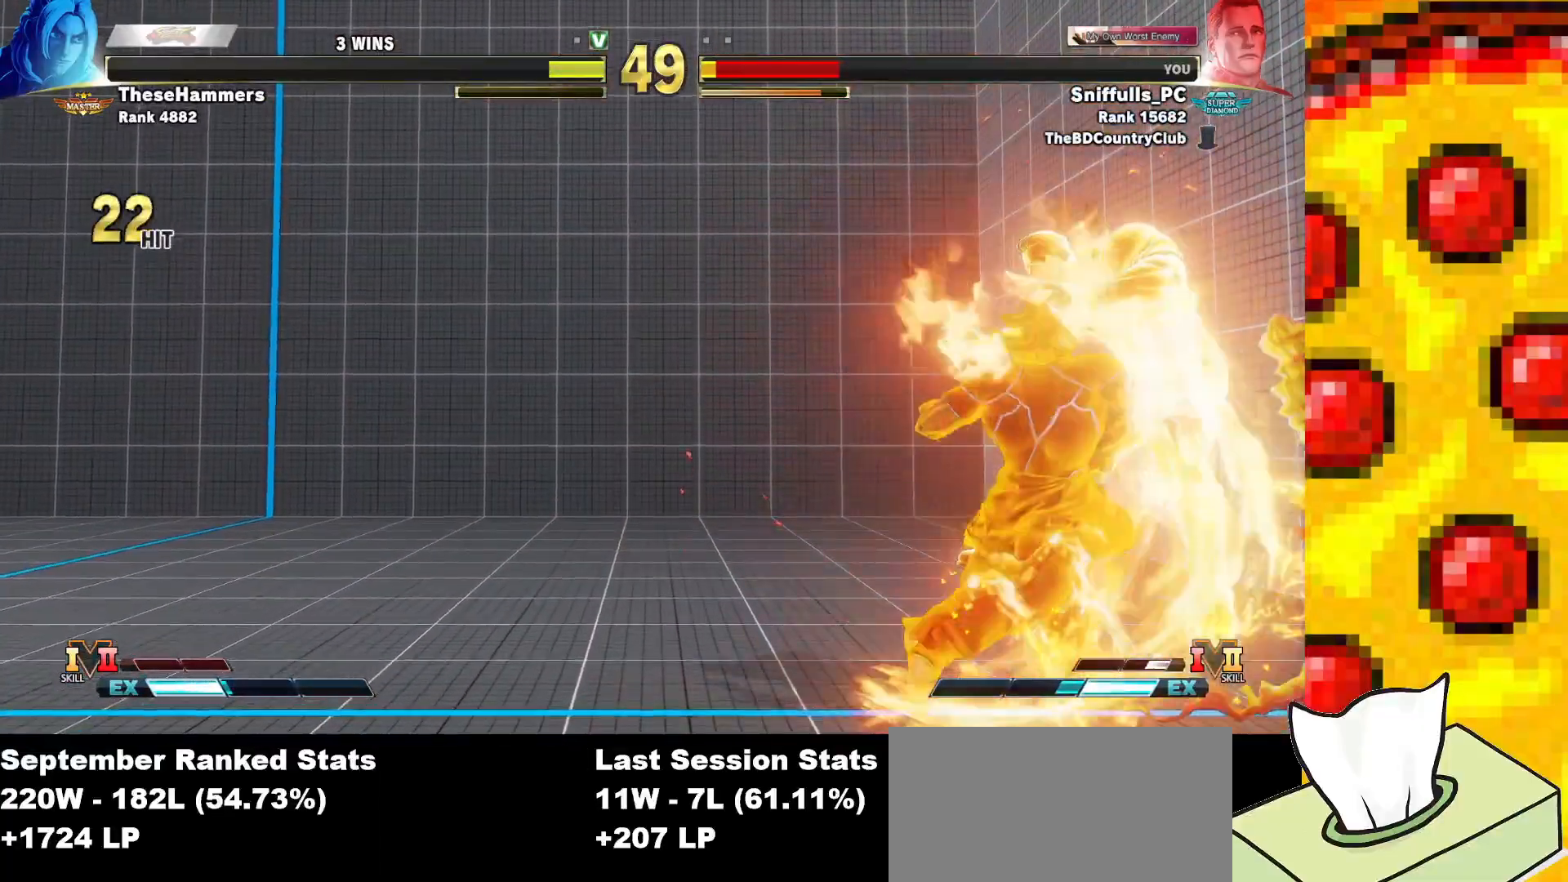
{"buttons": ["DPAD_DOWN", "DPAD_RIGHT"], "events": []}
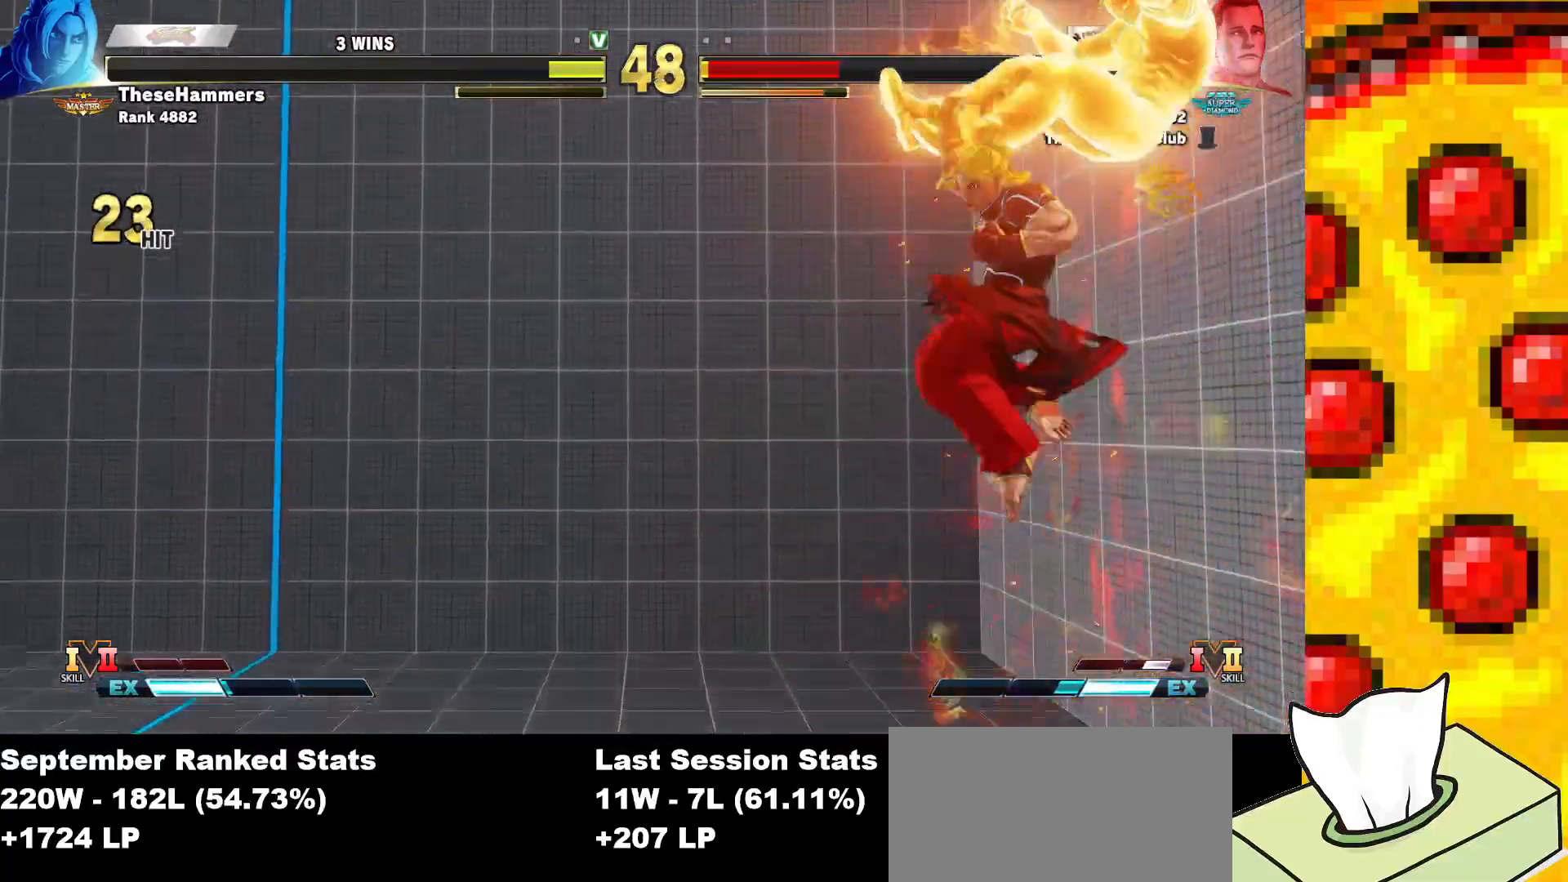
{"buttons": ["CROSS", "SQUARE", "TRIANGLE", "R1", "DPAD_DOWN", "DPAD_RIGHT"], "events": [[417, "CROSS", "down"], [433, "R1", "down"], [433, "SQUARE", "down"], [433, "TRIANGLE", "down"]]}
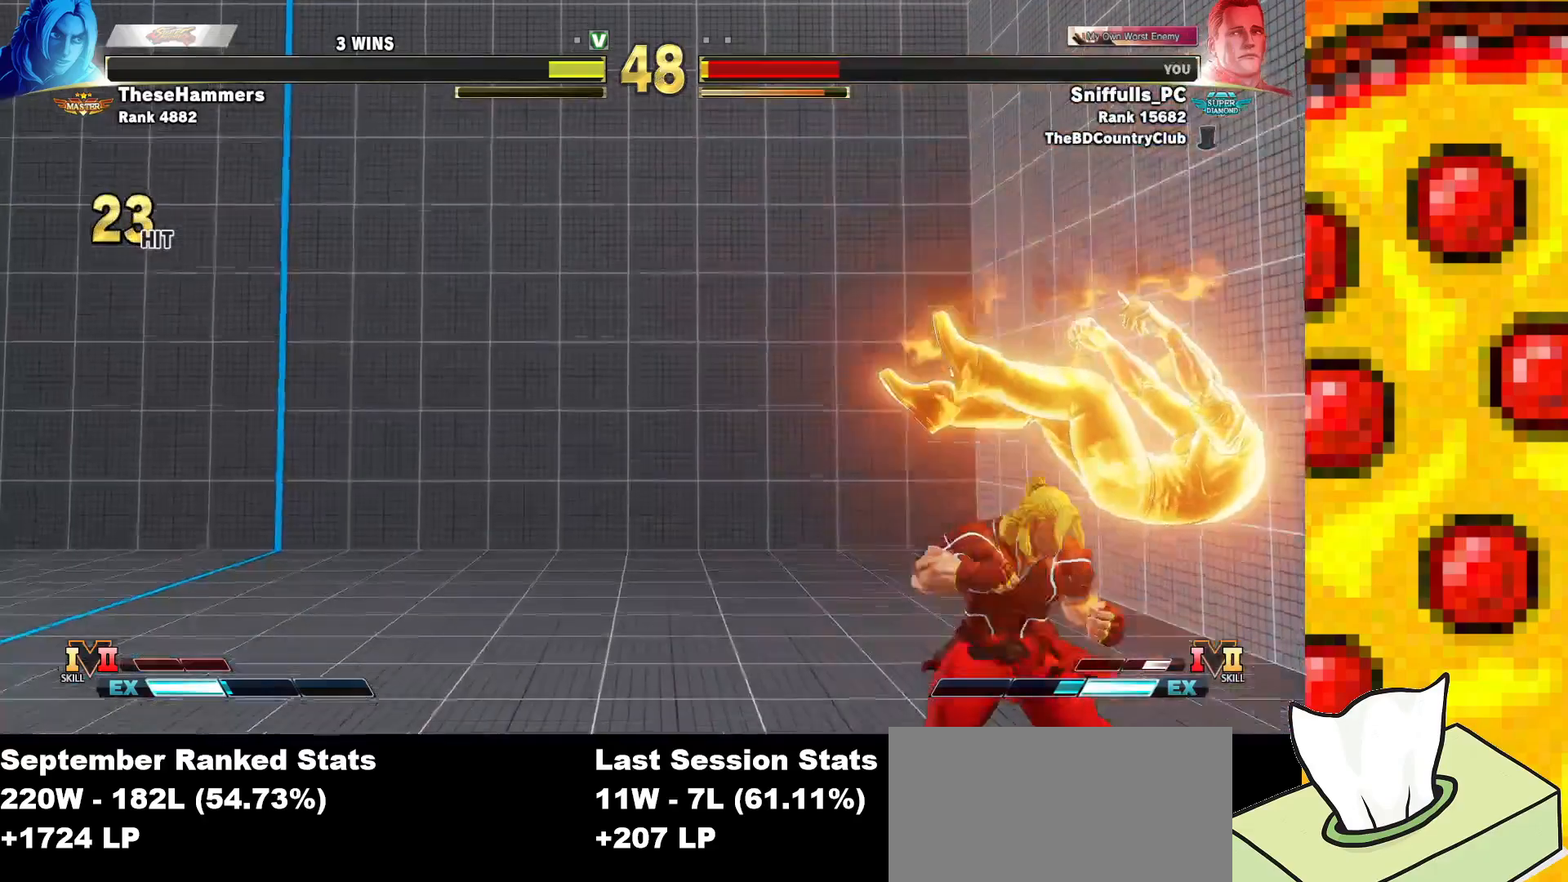
{"buttons": ["DPAD_RIGHT"], "events": [[50, "R1", "up"], [50, "SQUARE", "up"], [50, "TRIANGLE", "up"], [100, "SQUARE", "down"], [117, "TRIANGLE", "down"], [133, "R1", "down"], [200, "CROSS", "up"], [200, "R1", "up"], [217, "SQUARE", "up"], [217, "TRIANGLE", "up"], [233, "DPAD_DOWN", "up"]]}
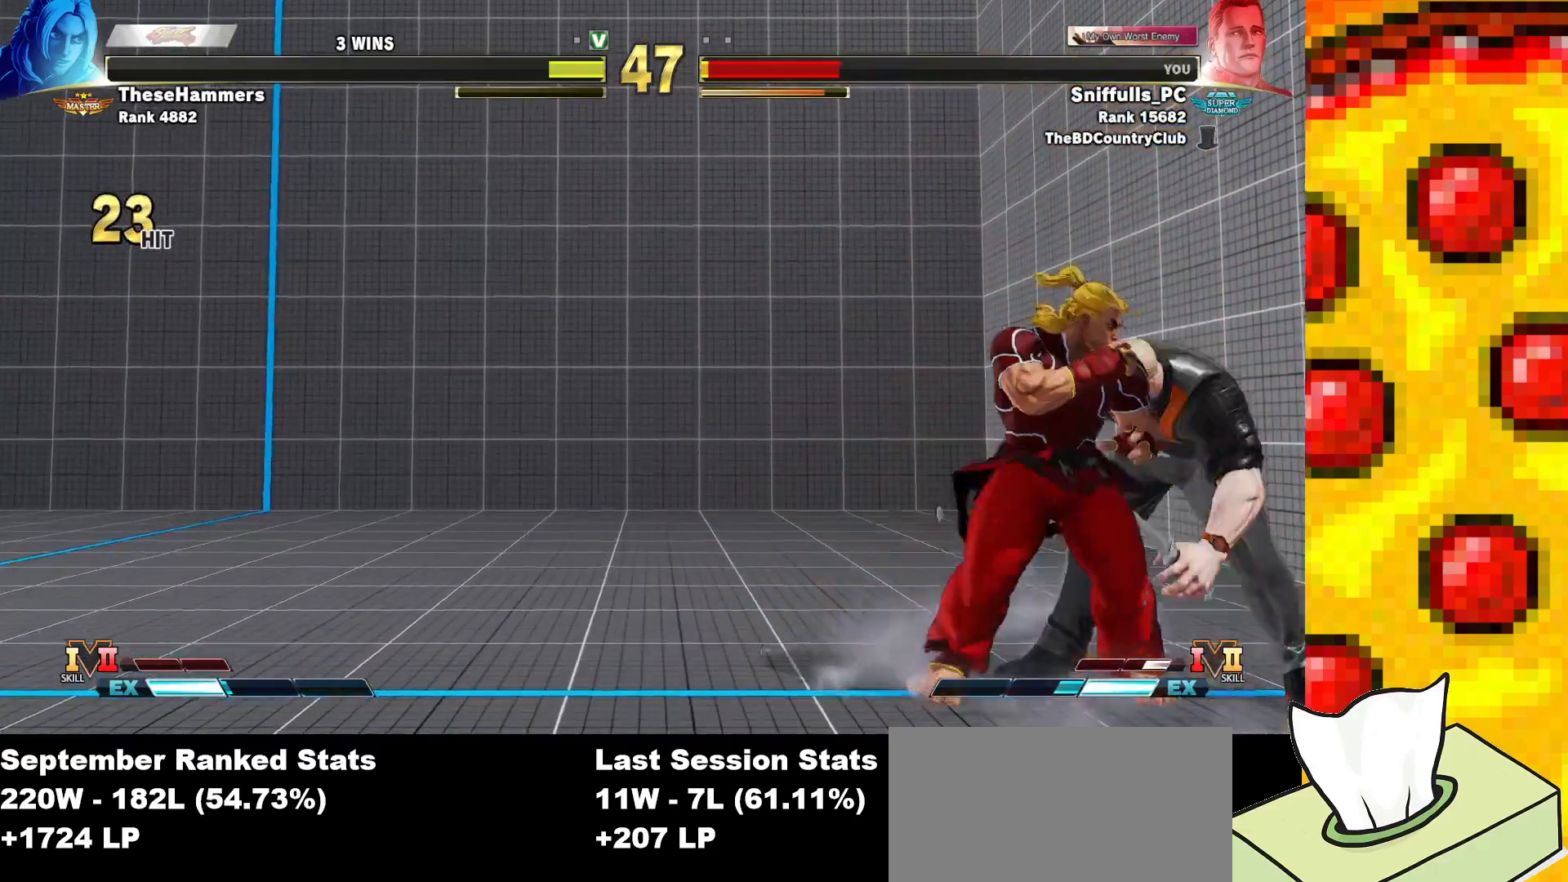
{"buttons": ["DPAD_DOWN", "DPAD_RIGHT"], "events": [[67, "DPAD_DOWN", "down"], [350, "CROSS", "down"], [350, "SQUARE", "down"], [483, "CROSS", "up"], [483, "SQUARE", "up"]]}
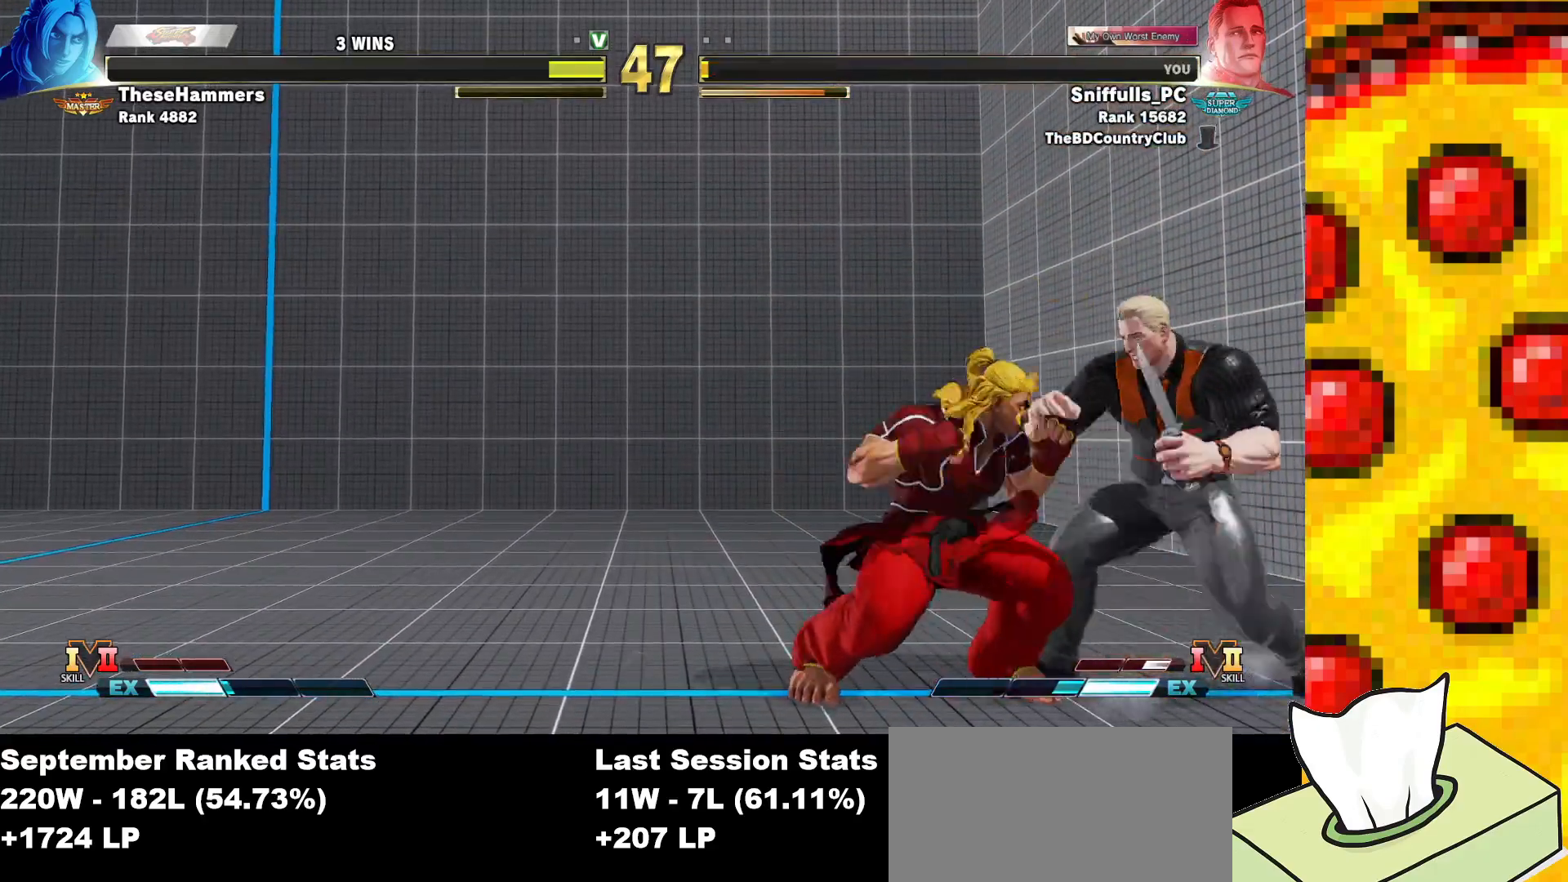
{"buttons": ["DPAD_DOWN", "DPAD_RIGHT"], "events": []}
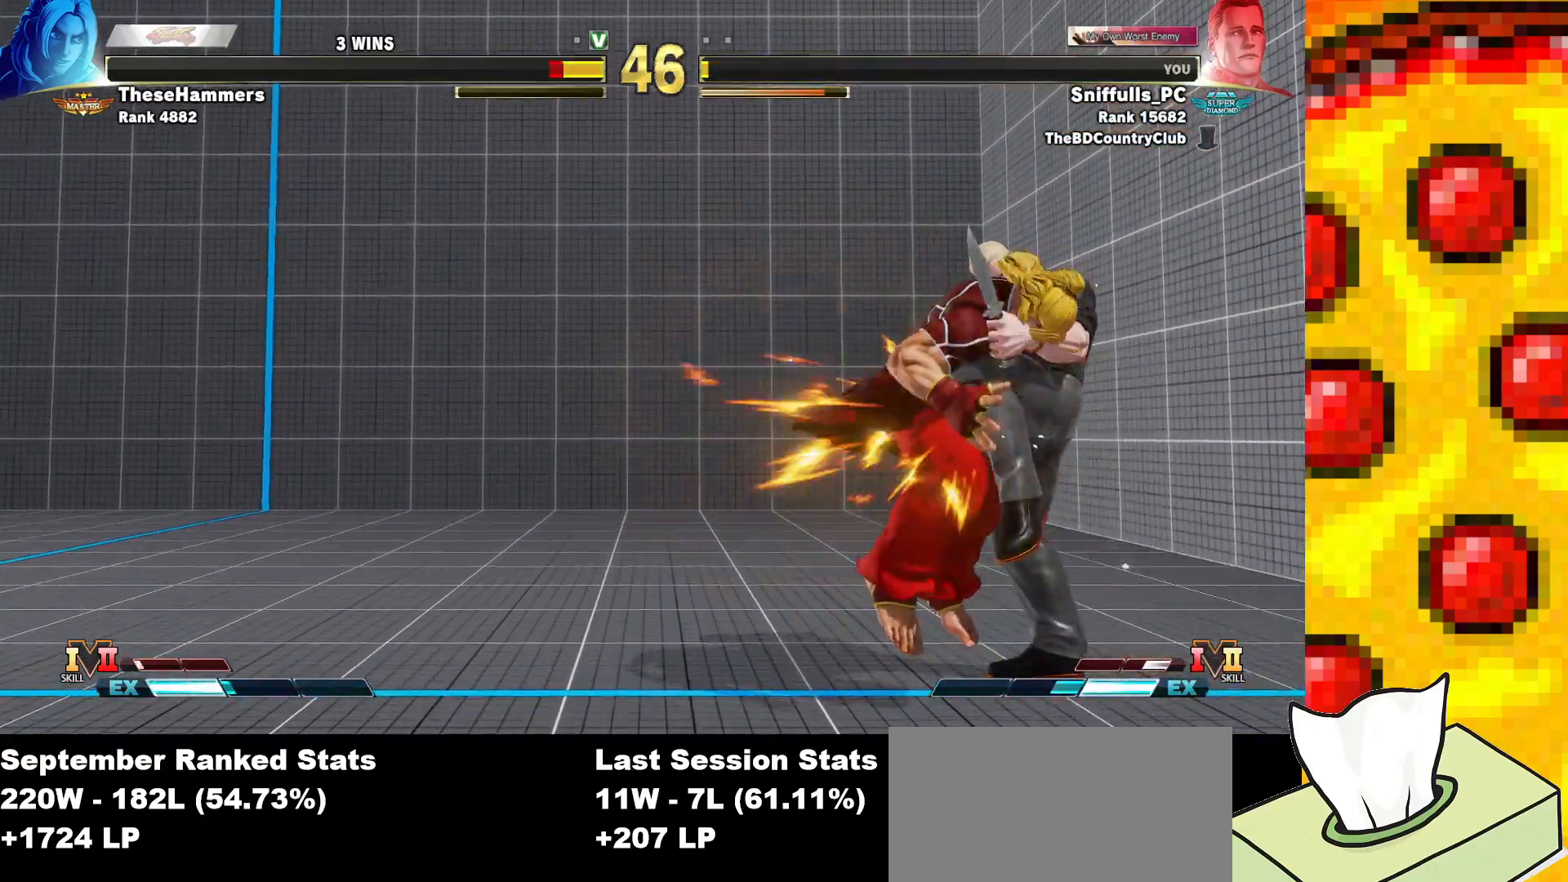
{"buttons": ["DPAD_DOWN", "DPAD_LEFT"], "events": [[217, "DPAD_LEFT", "down"], [217, "DPAD_RIGHT", "up"]]}
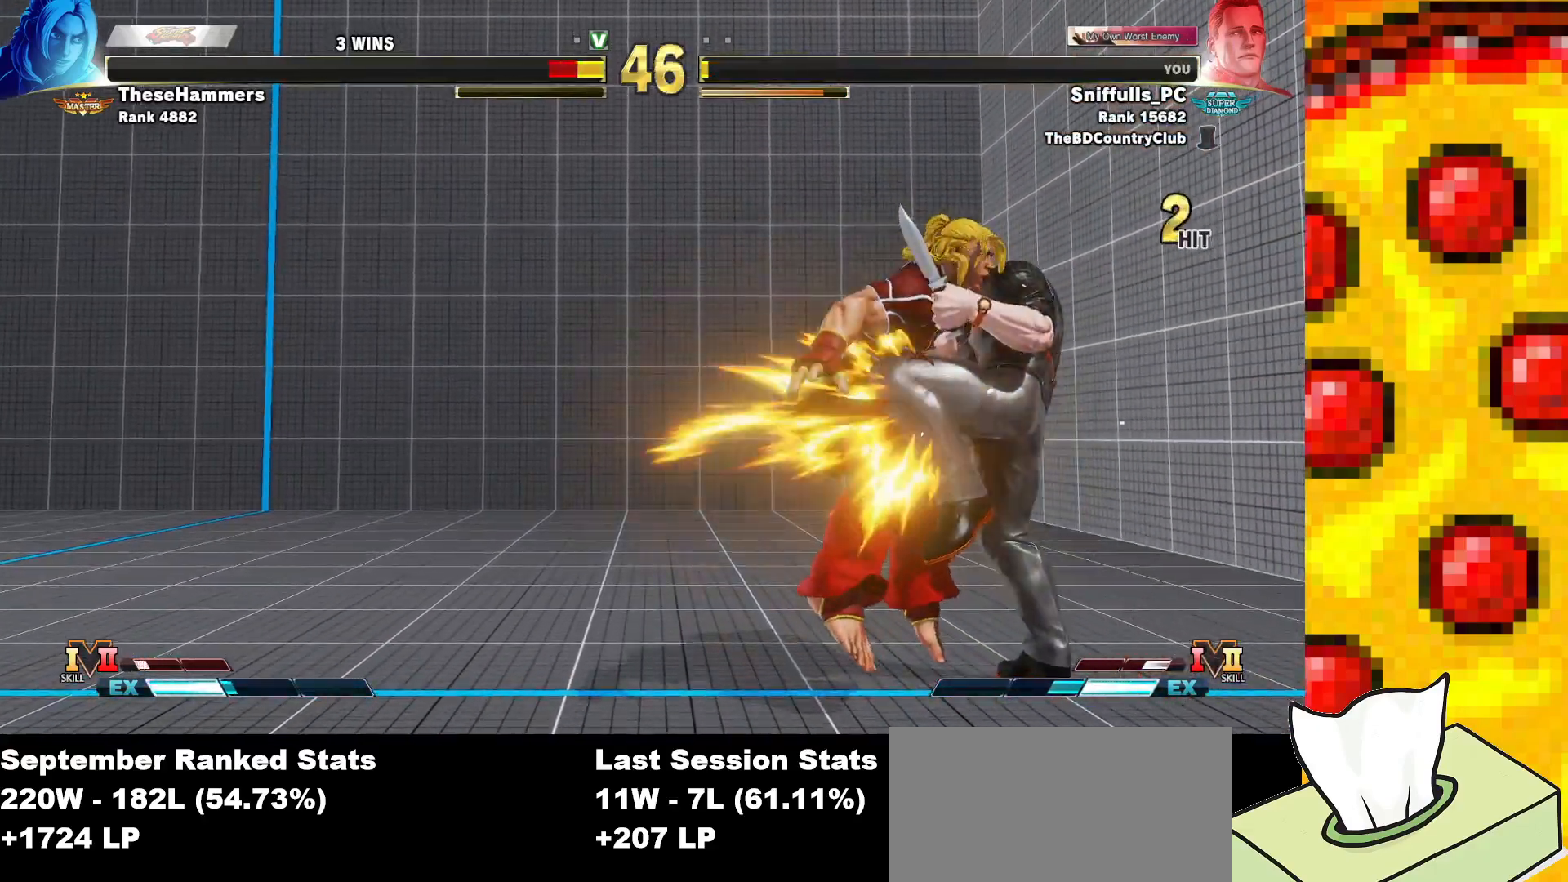
{"buttons": ["DPAD_DOWN", "DPAD_LEFT"], "events": []}
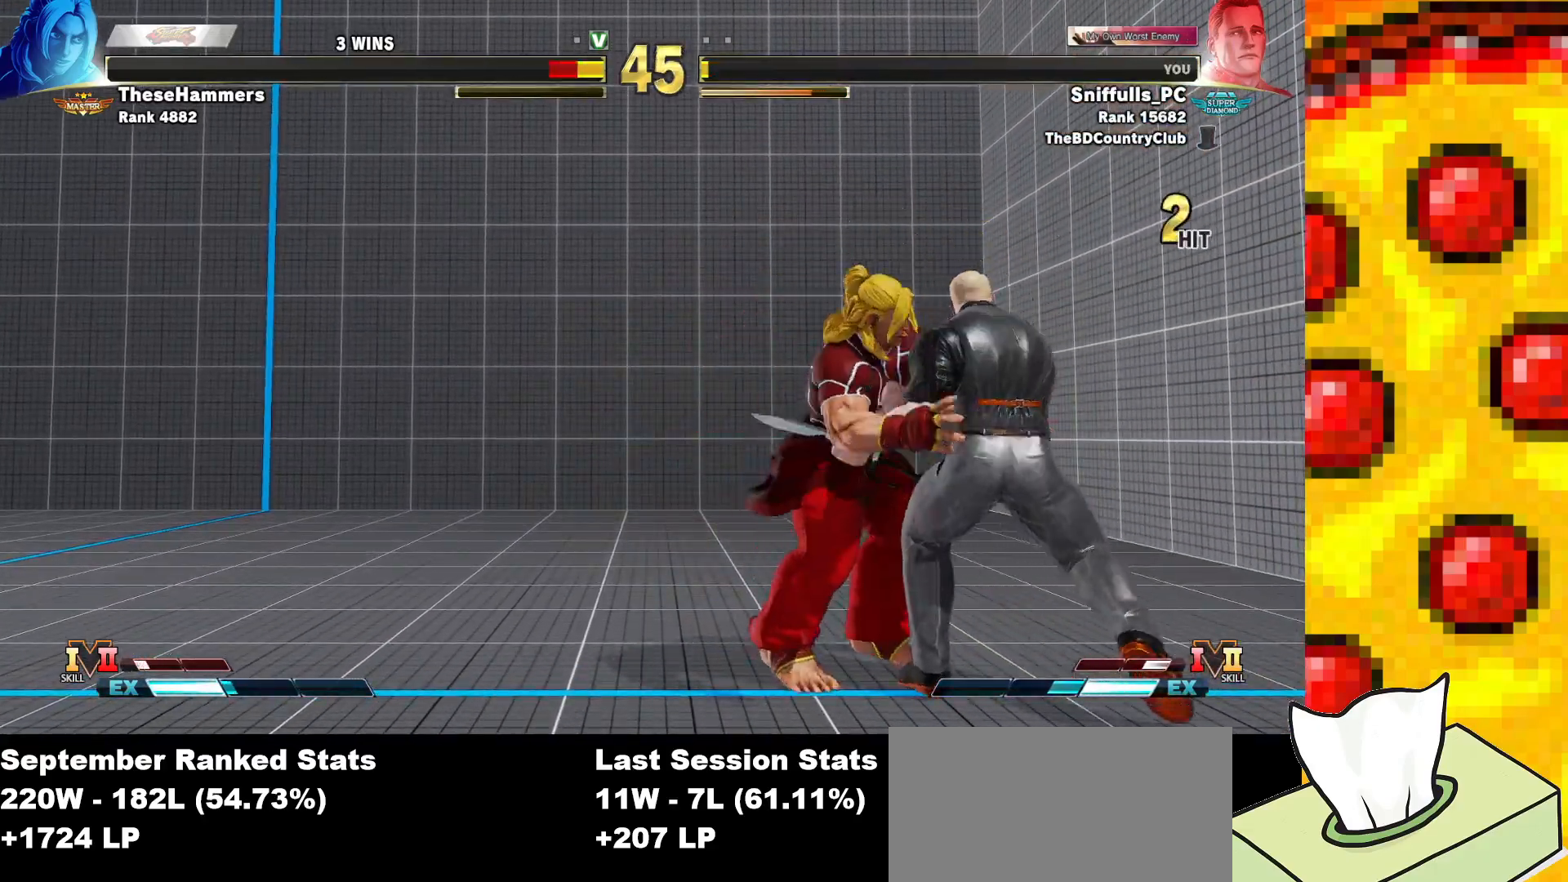
{"buttons": ["DPAD_RIGHT"], "events": [[283, "DPAD_DOWN", "up"], [283, "DPAD_LEFT", "up"], [417, "DPAD_RIGHT", "down"]]}
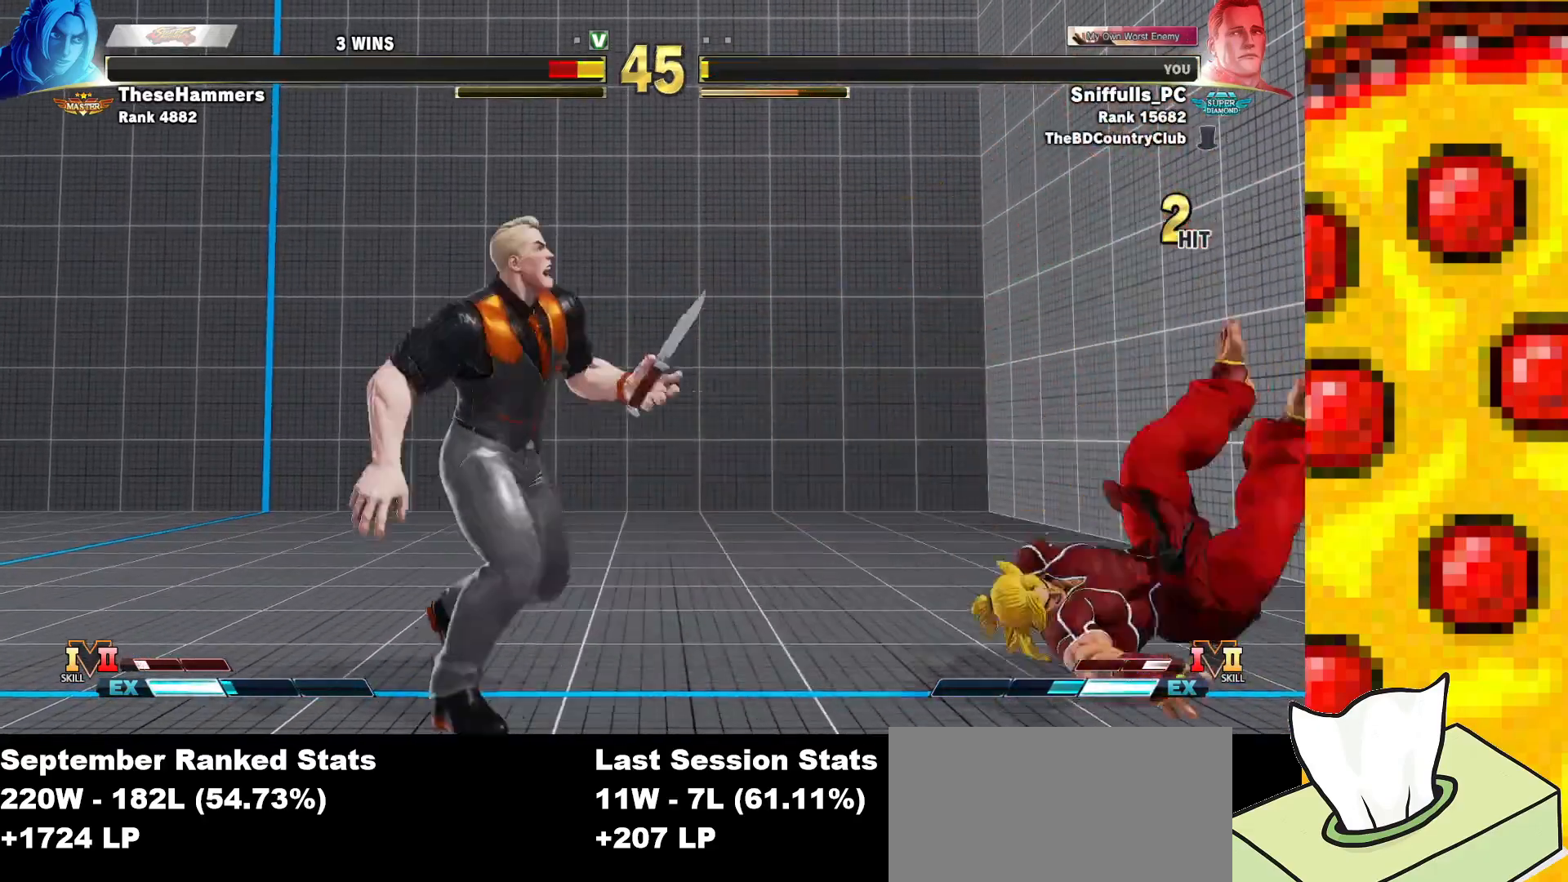
{"buttons": ["DPAD_RIGHT"], "events": []}
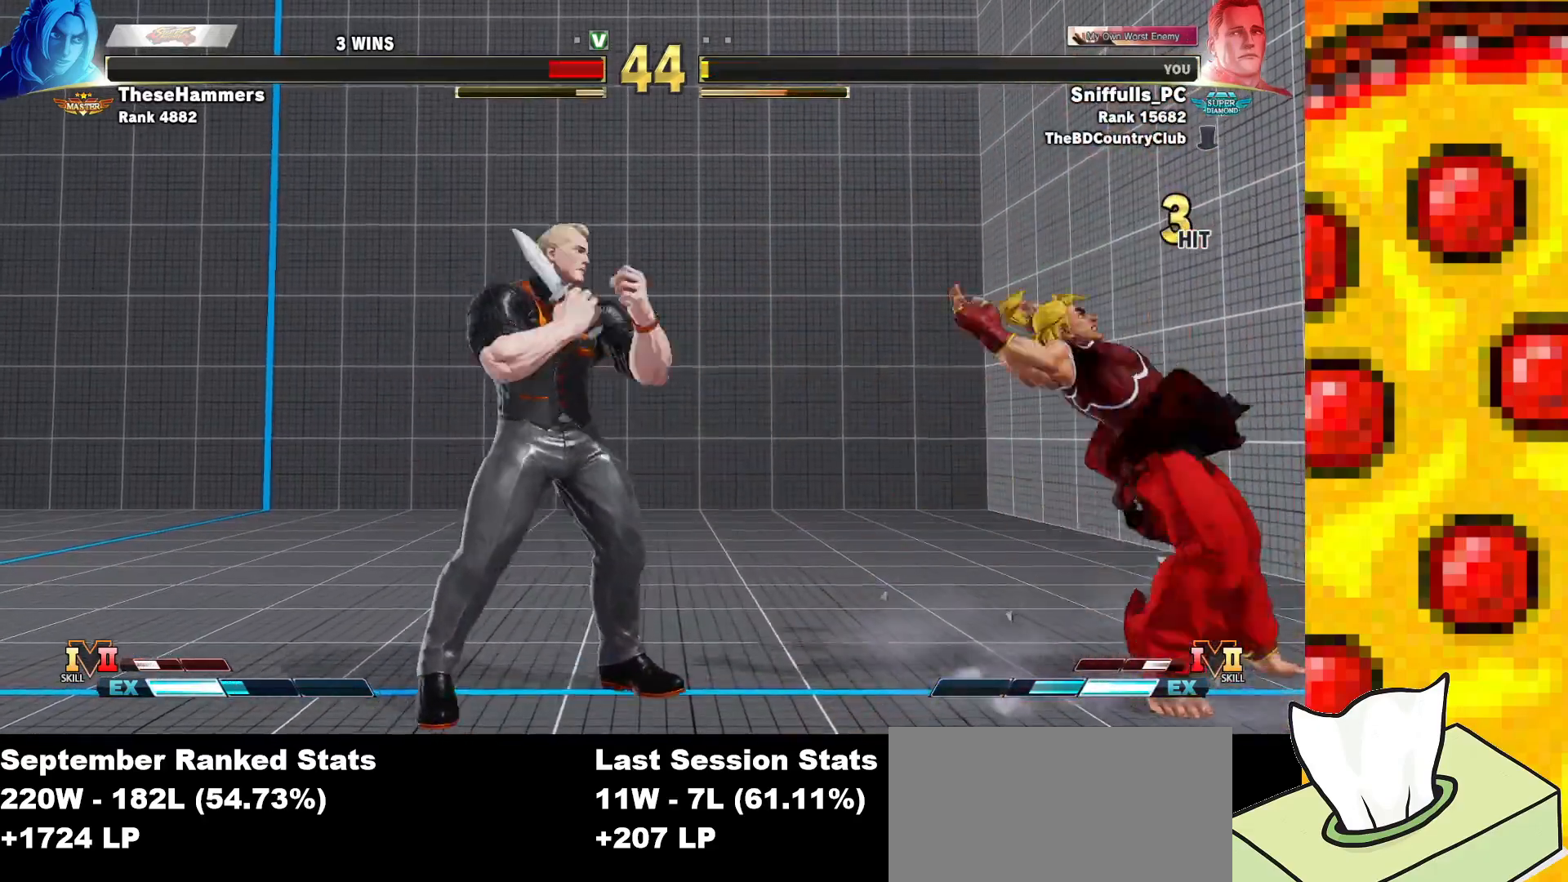
{"buttons": ["DPAD_DOWN", "DPAD_LEFT"], "events": [[150, "DPAD_RIGHT", "up"], [167, "DPAD_DOWN", "down"], [200, "DPAD_LEFT", "down"]]}
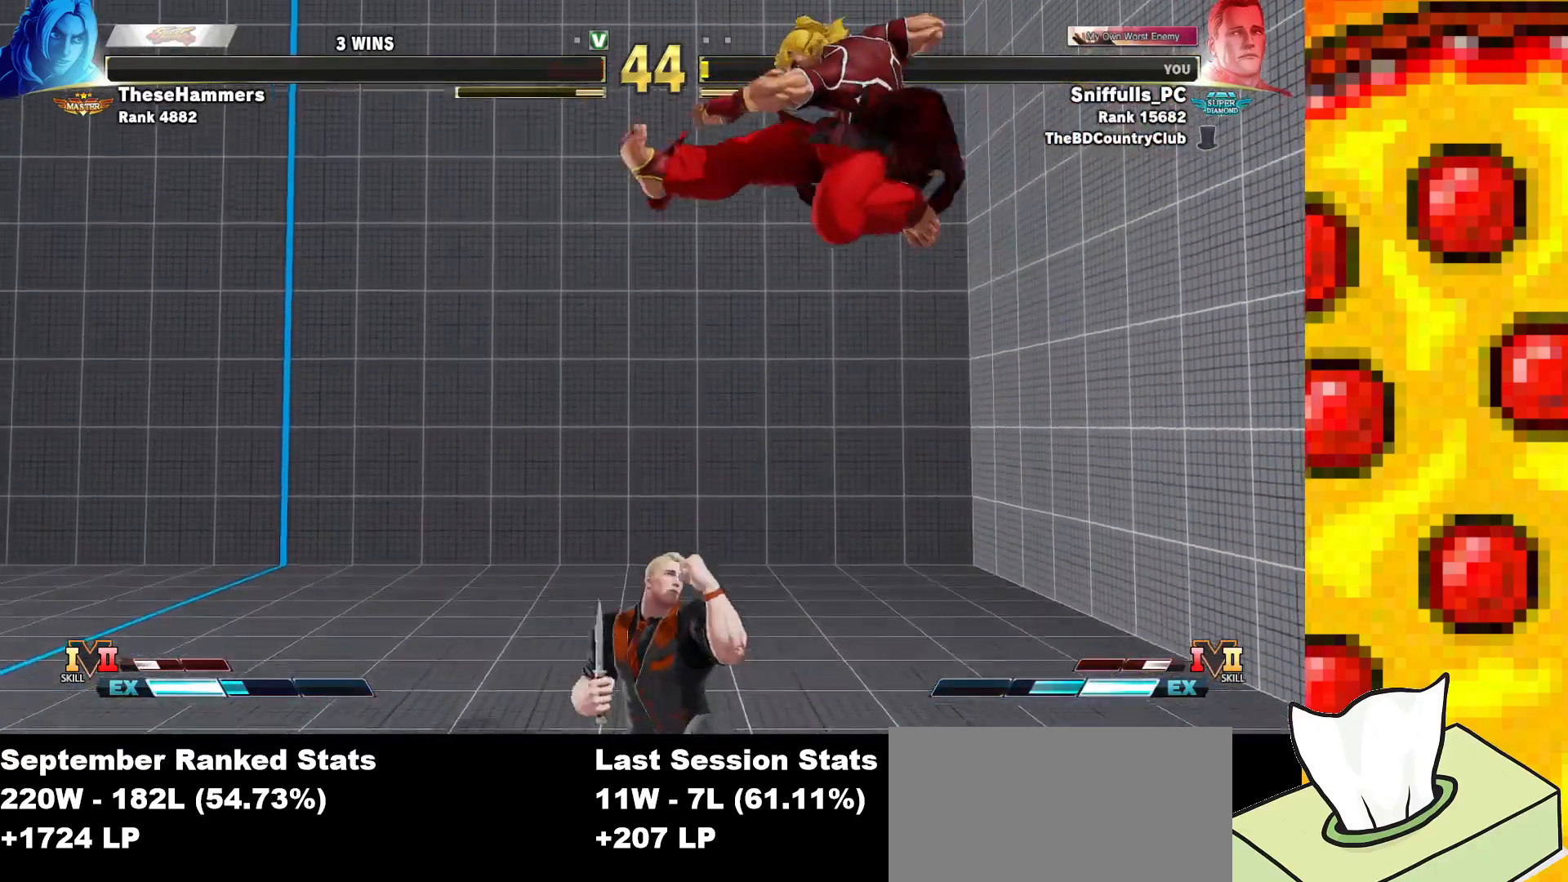
{"buttons": ["DPAD_DOWN", "DPAD_RIGHT"], "events": [[17, "DPAD_DOWN", "up"], [100, "DPAD_LEFT", "up"], [133, "DPAD_RIGHT", "down"], [300, "SQUARE", "down"], [333, "DPAD_DOWN", "down"], [400, "SQUARE", "up"]]}
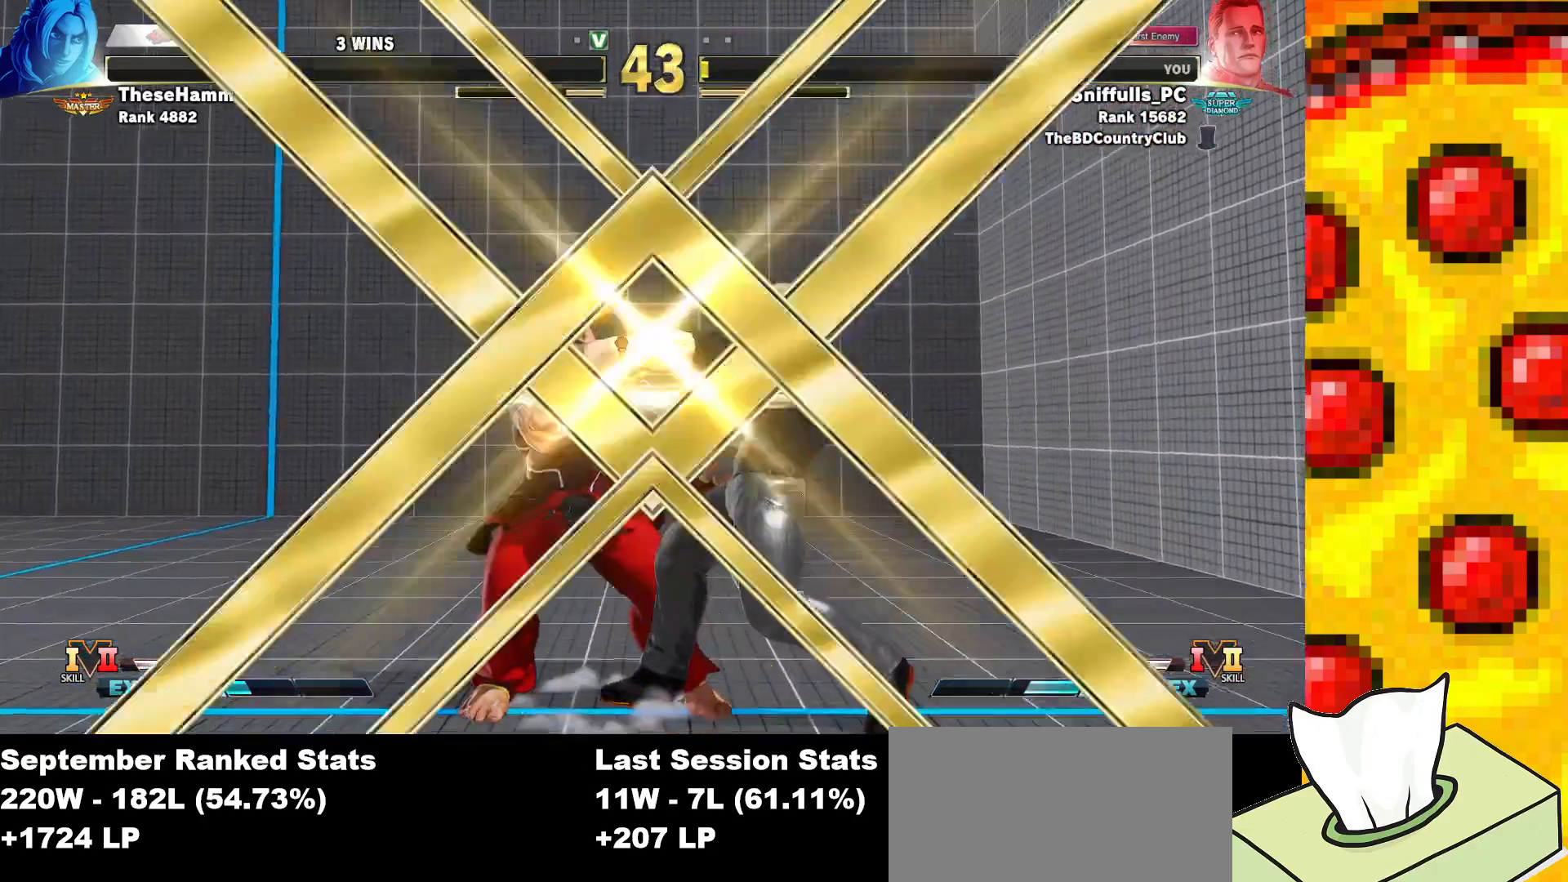
{"buttons": [], "events": [[317, "DPAD_DOWN", "up"], [317, "DPAD_RIGHT", "up"]]}
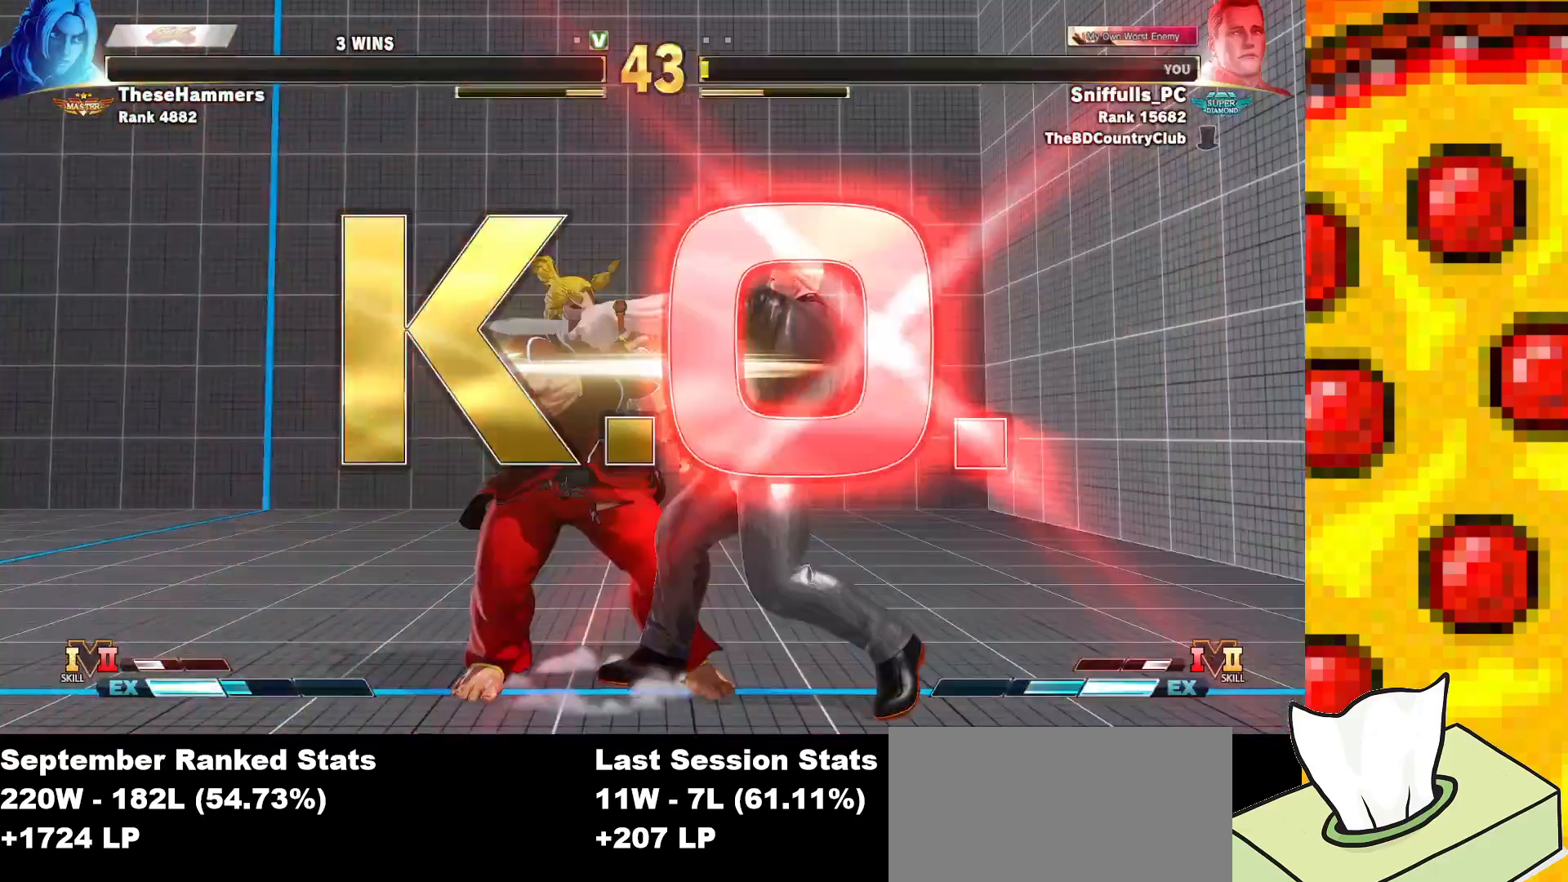
{"buttons": [], "events": []}
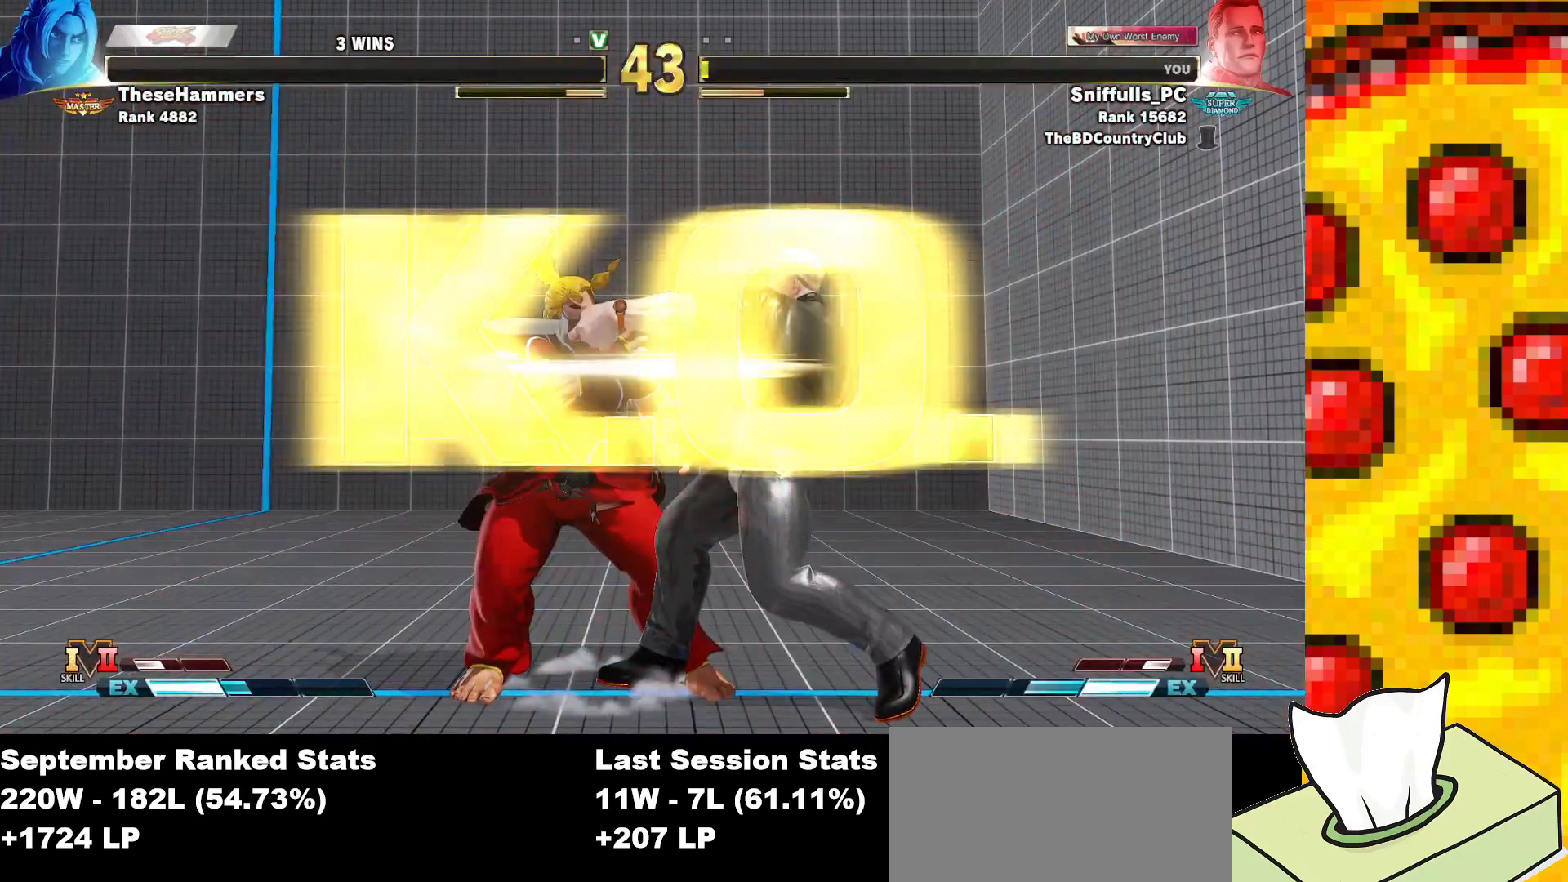
{"buttons": [], "events": []}
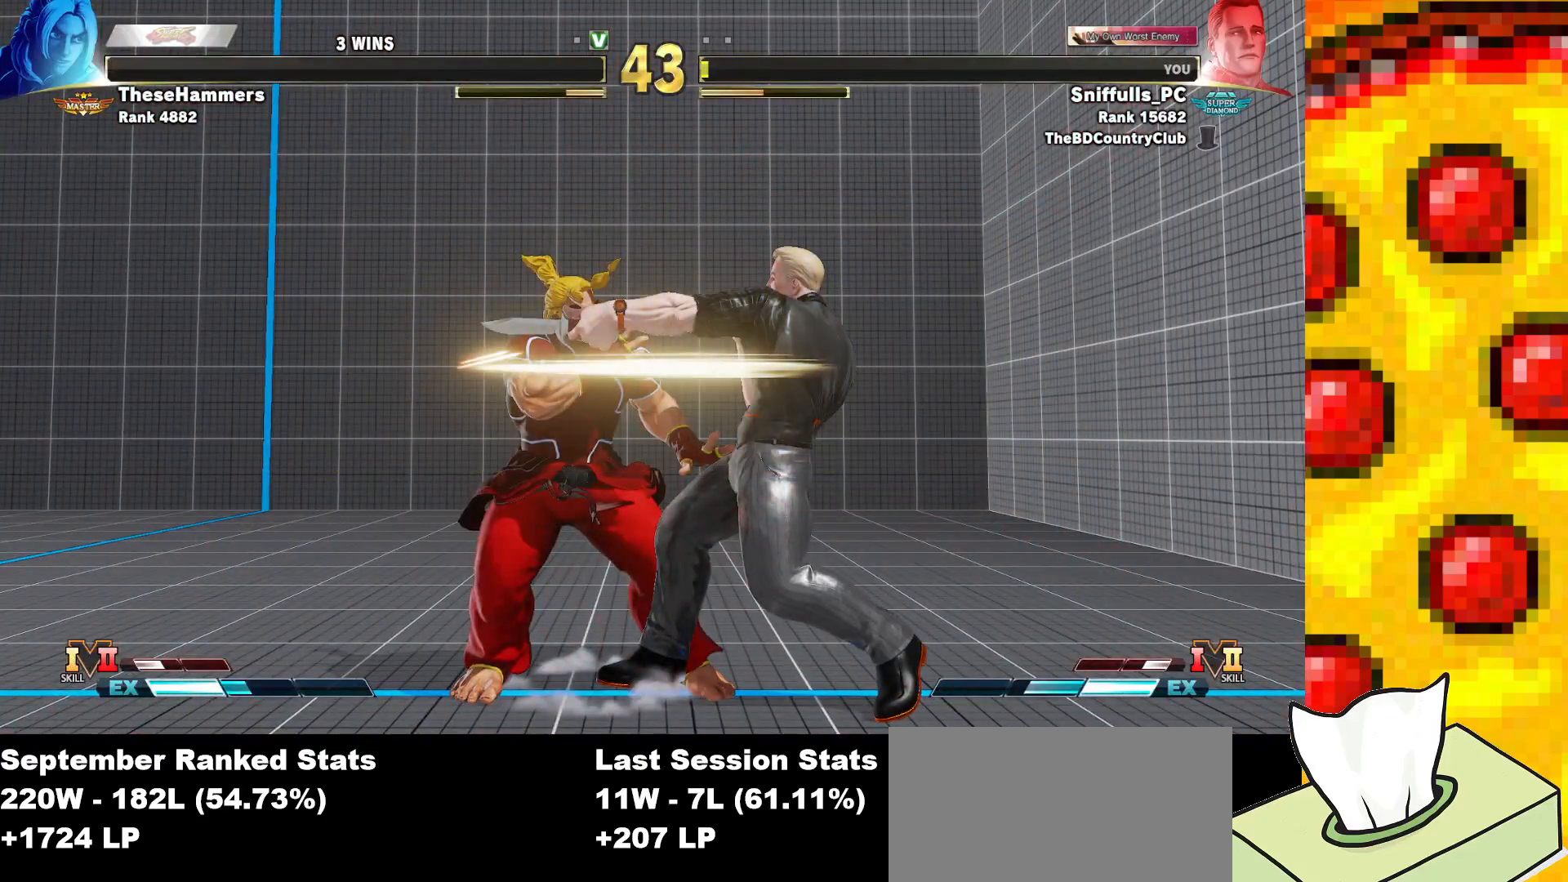
{"buttons": [], "events": []}
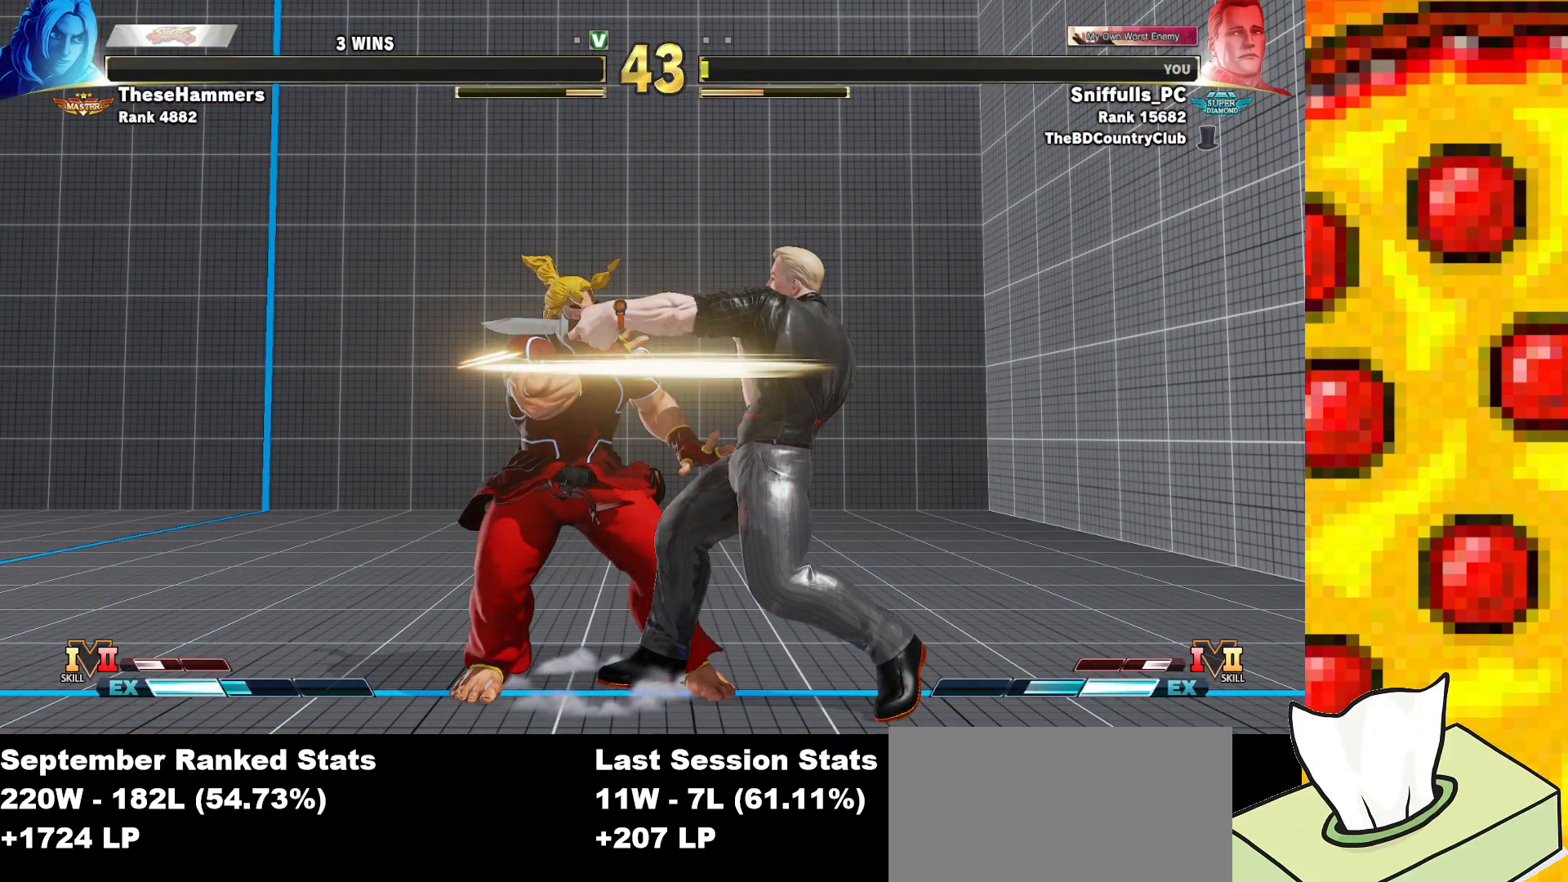
{"buttons": [], "events": []}
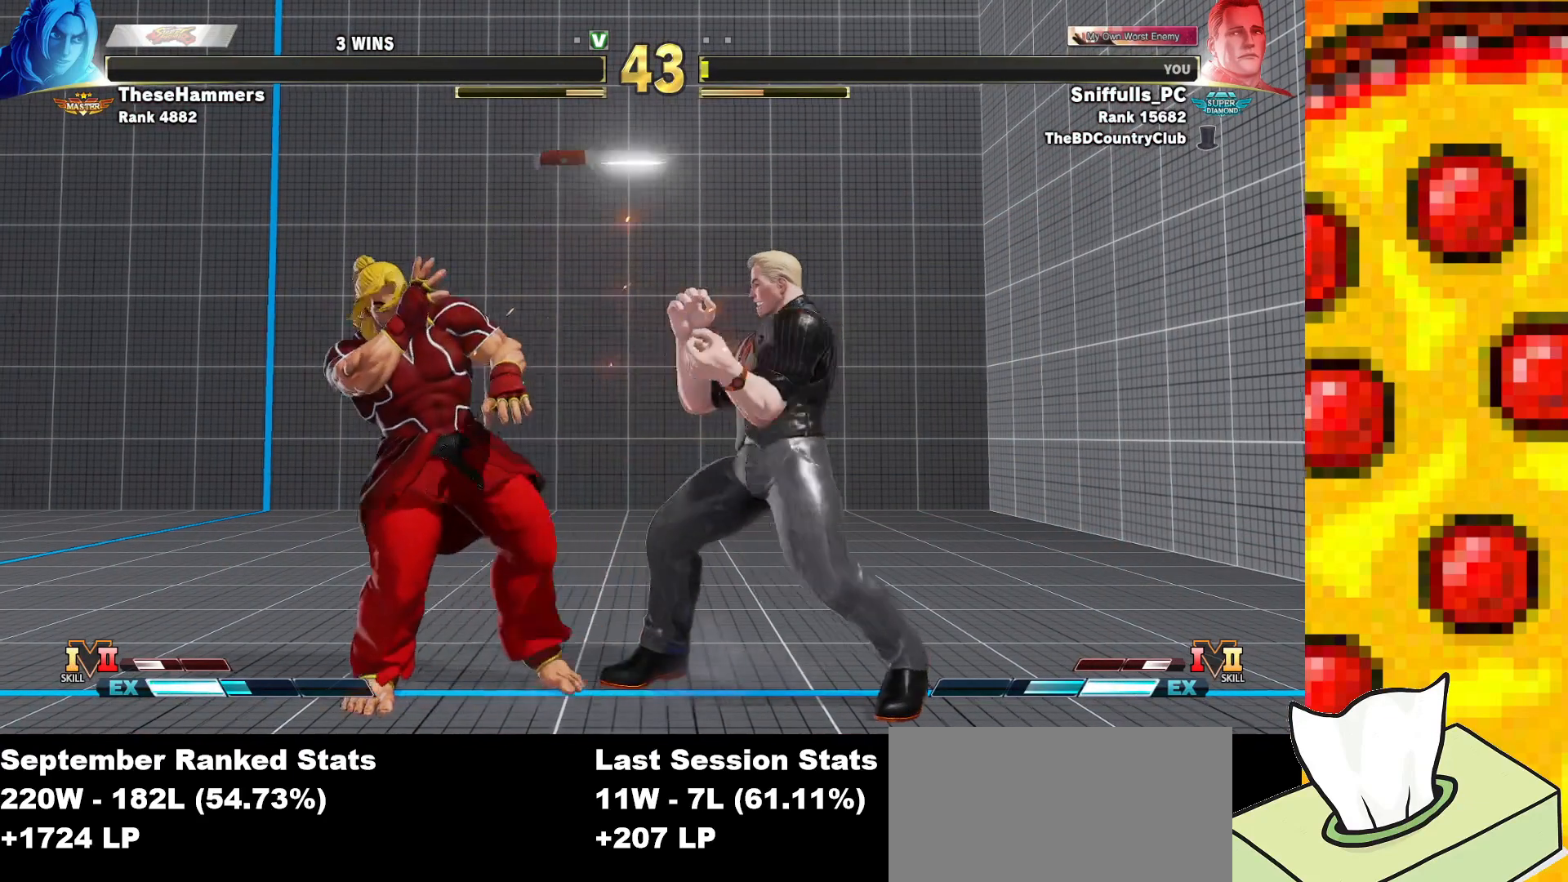
{"buttons": [], "events": []}
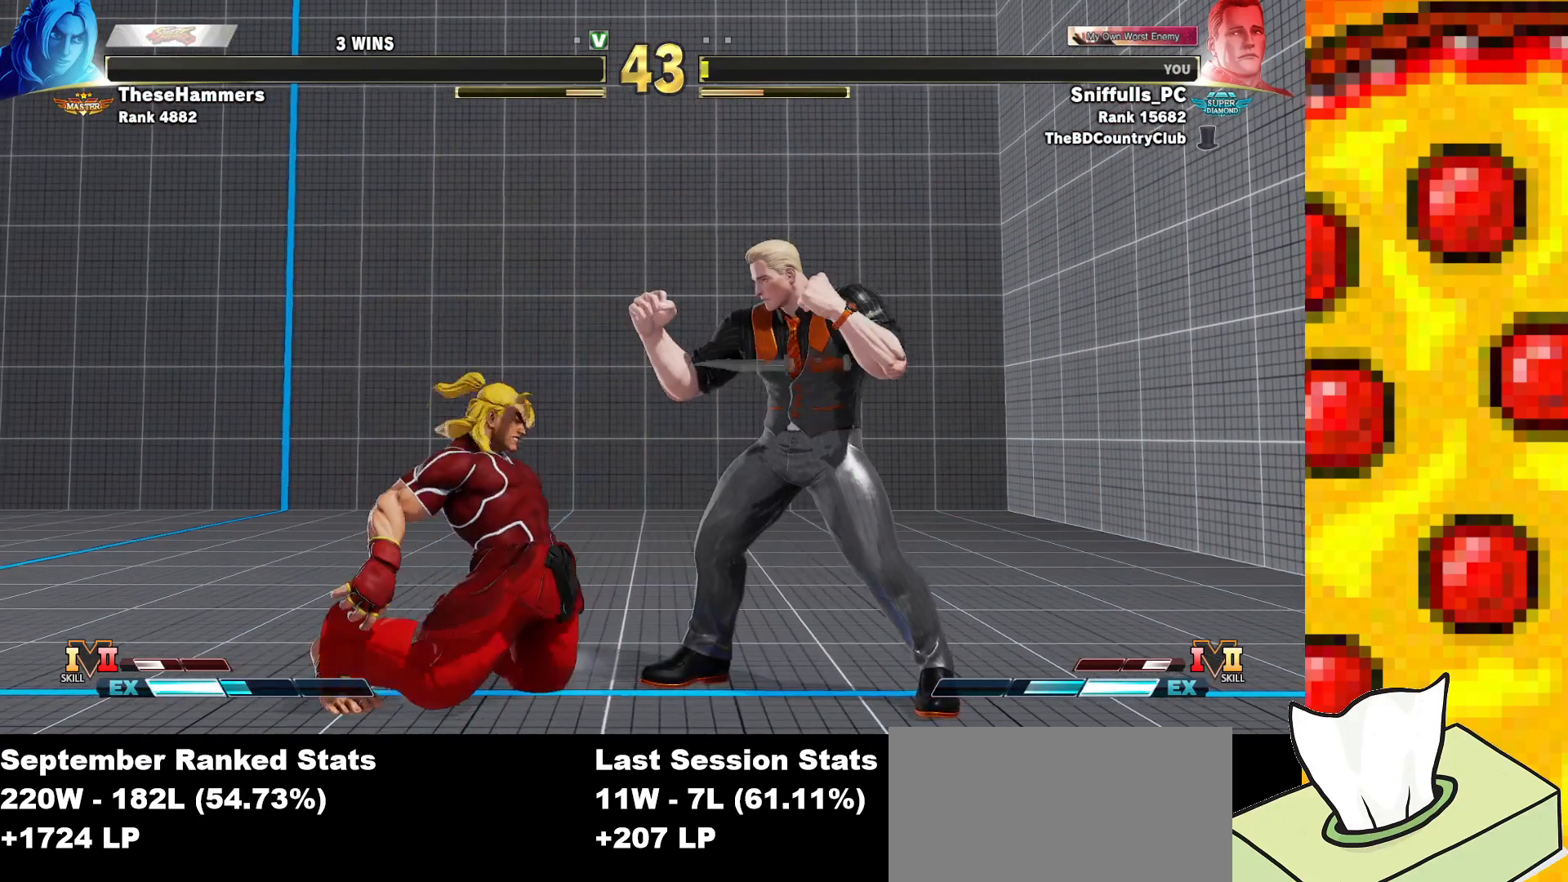
{"buttons": [], "events": []}
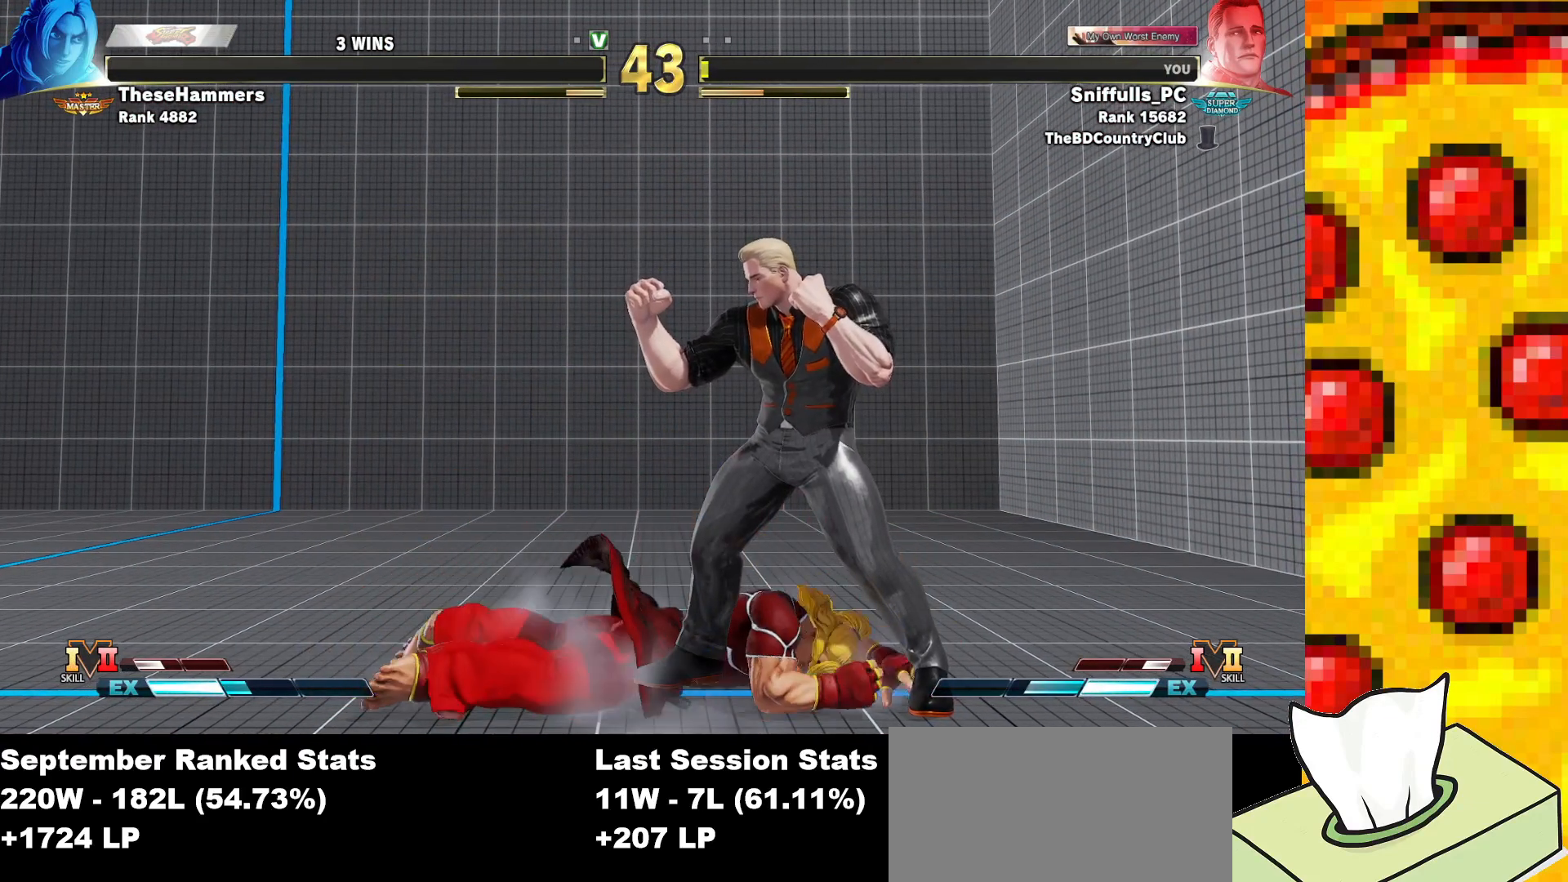
{"buttons": [], "events": []}
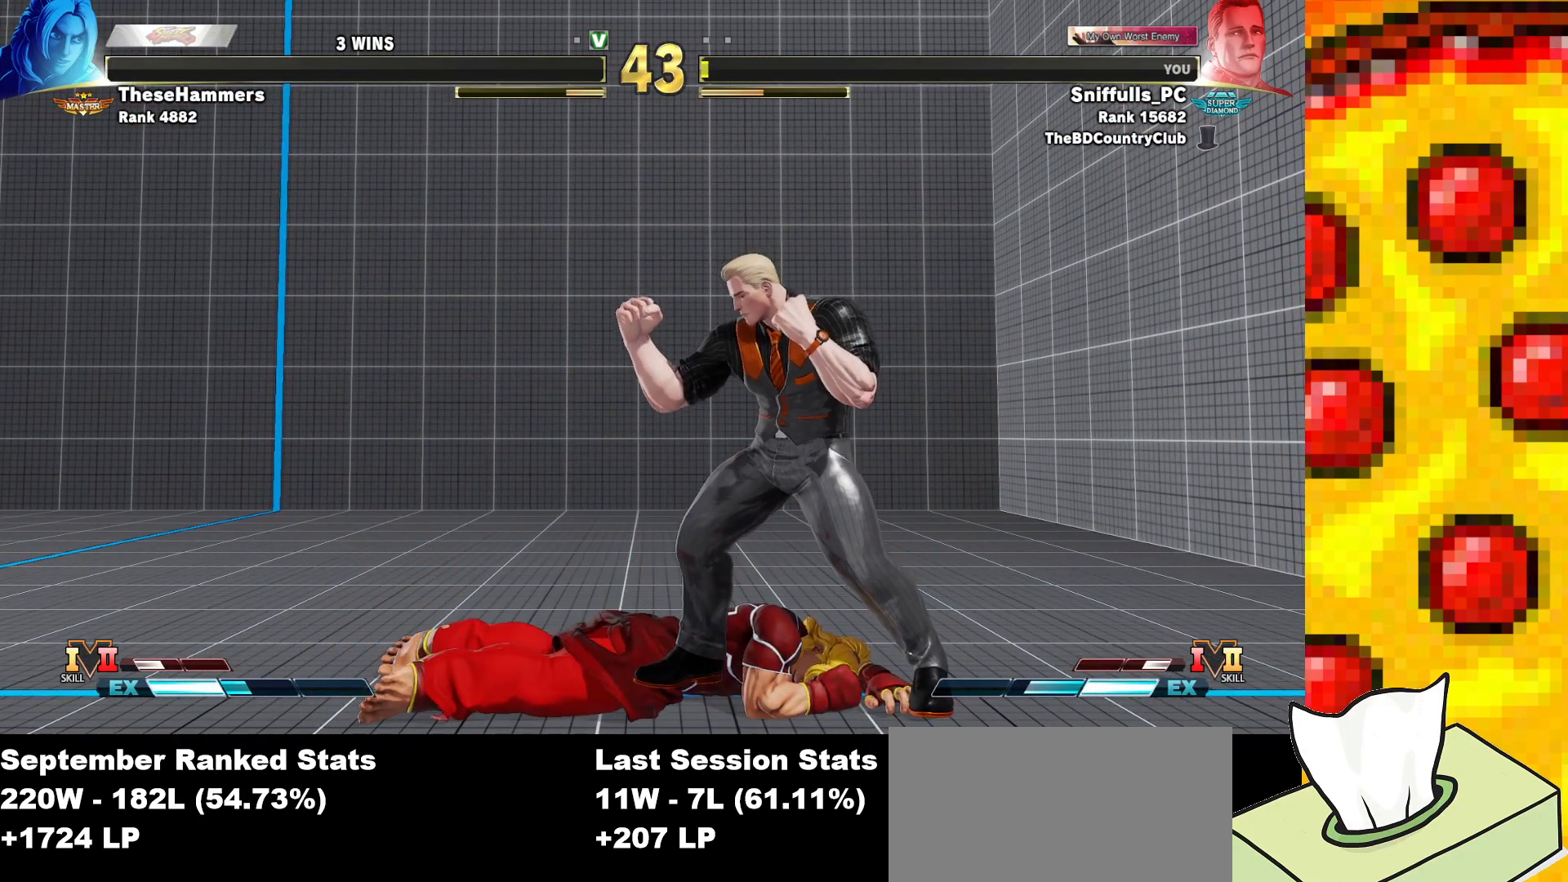
{"buttons": [], "events": []}
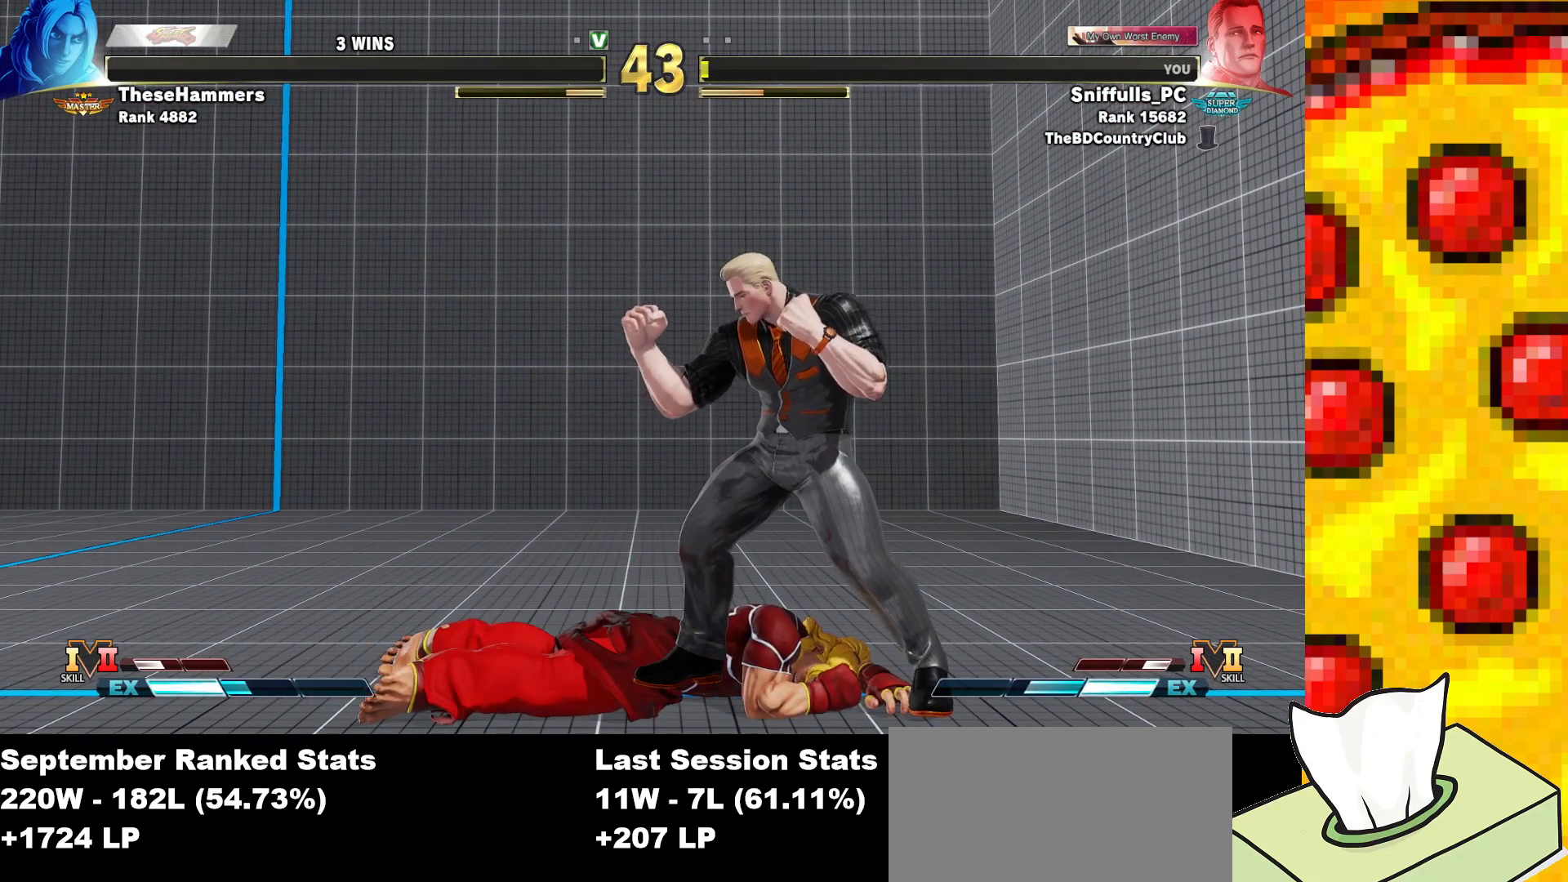
{"buttons": [], "events": [[233, "START", "down"], [317, "CROSS", "down"], [317, "DPAD_UP", "down"], [350, "START", "up"], [483, "CROSS", "up"], [500, "DPAD_UP", "up"]]}
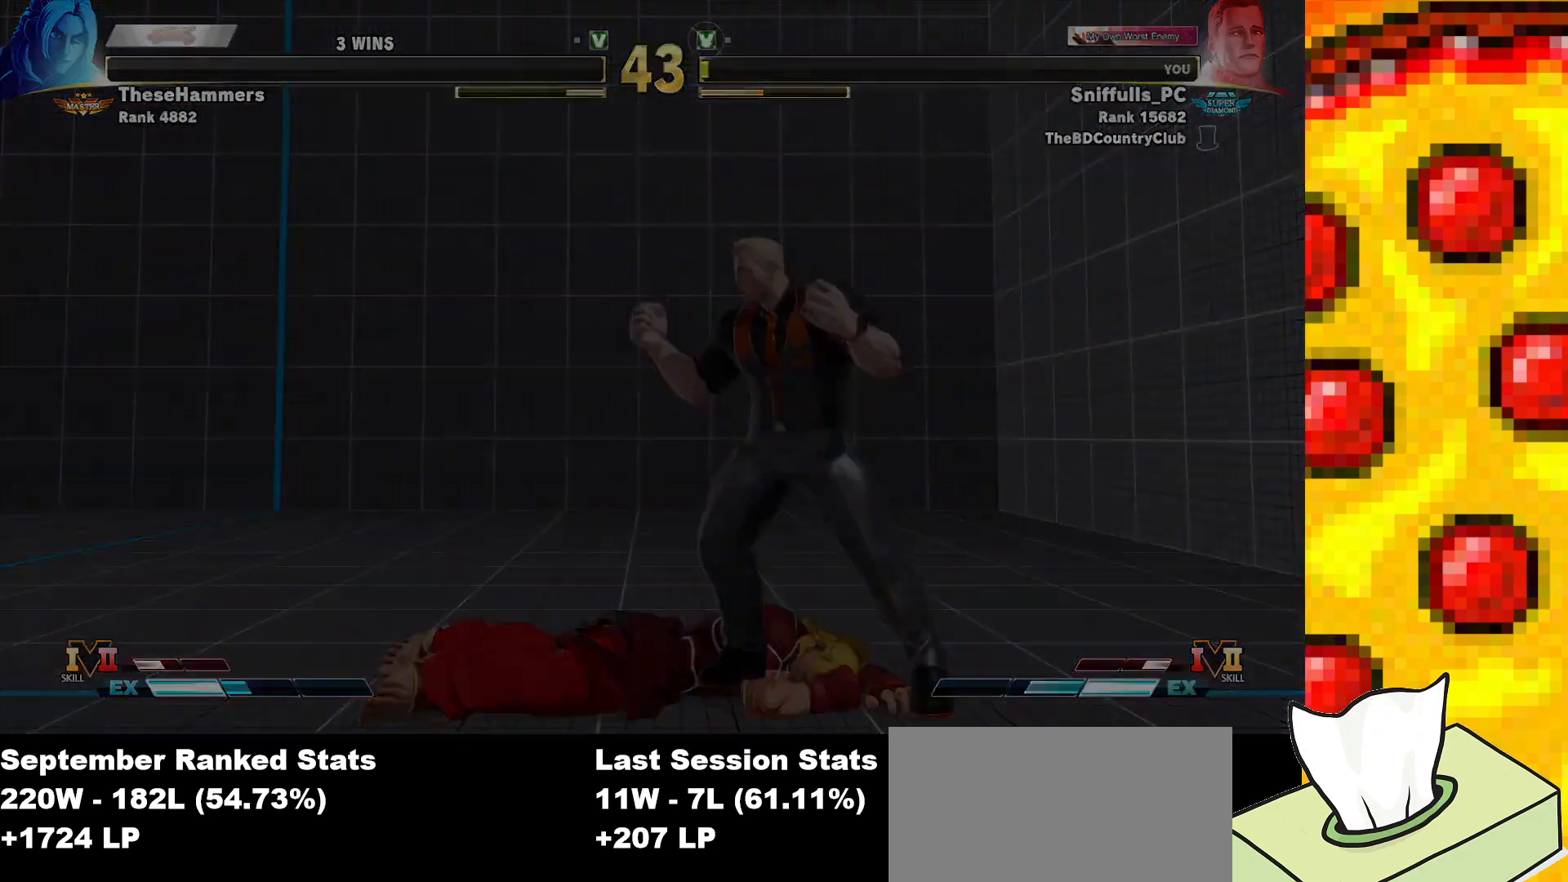
{"buttons": [], "events": [[17, "START", "down"], [83, "CROSS", "down"], [83, "DPAD_UP", "down"], [83, "START", "up"], [167, "CROSS", "up"], [183, "START", "down"], [217, "DPAD_UP", "up"], [267, "START", "up"]]}
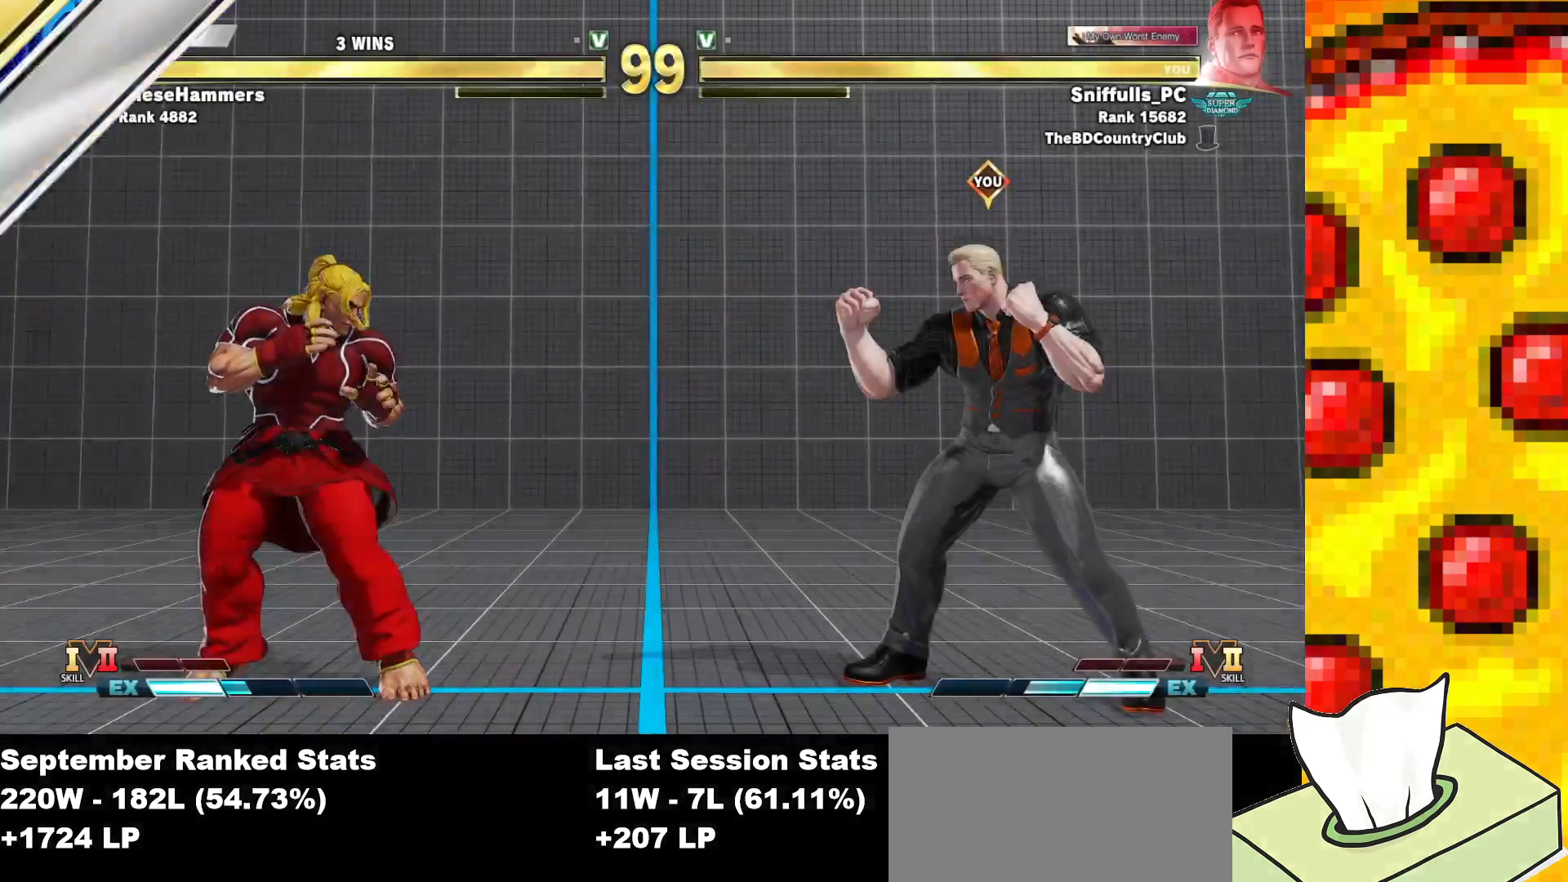
{"buttons": ["DPAD_RIGHT"], "events": [[300, "DPAD_RIGHT", "down"]]}
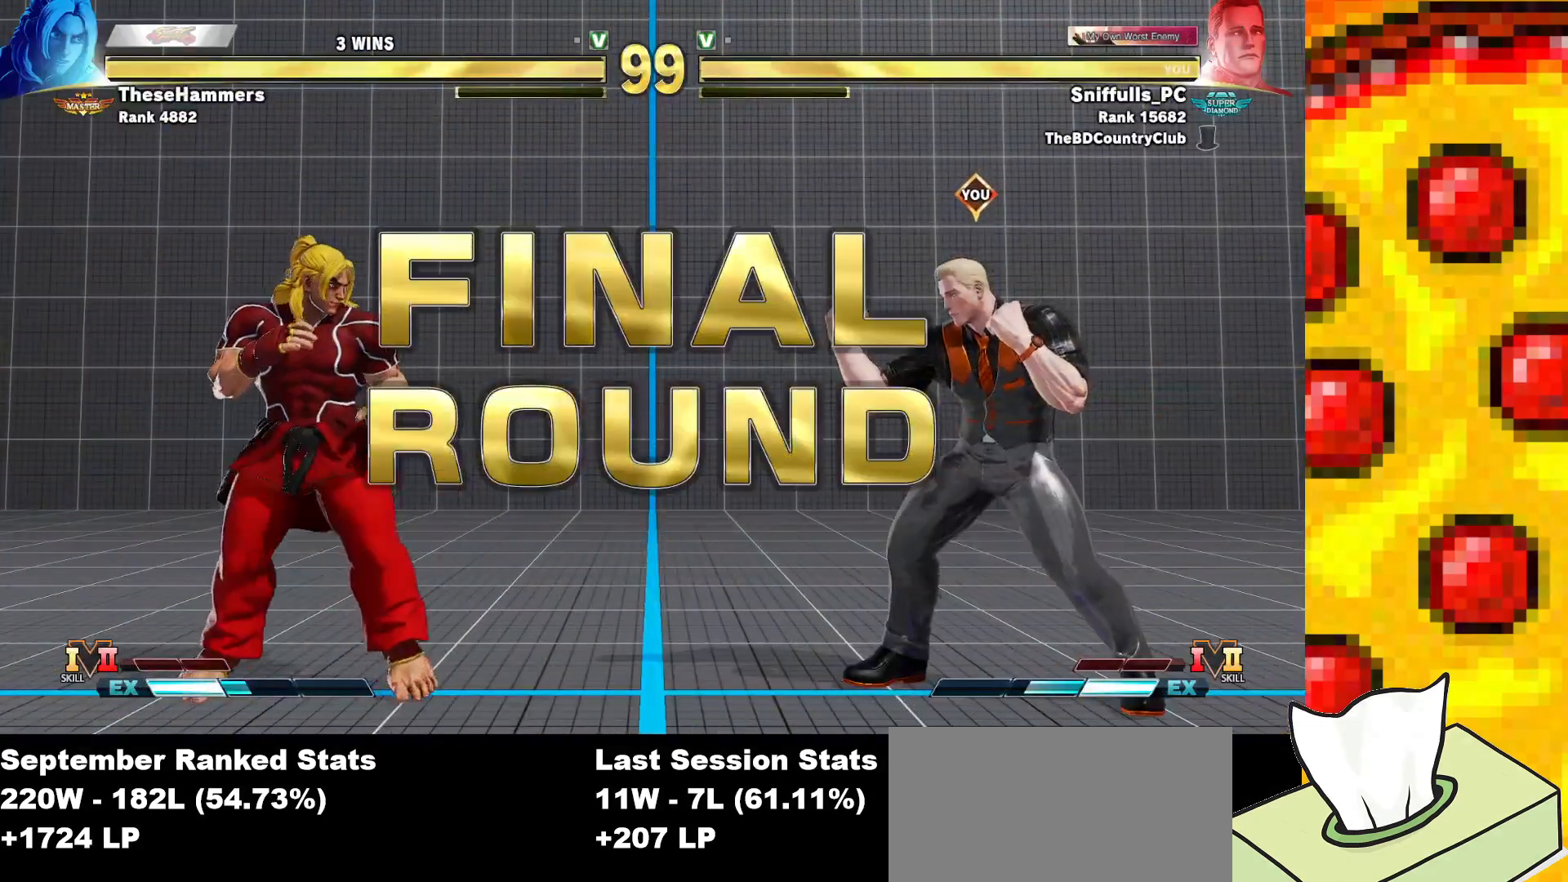
{"buttons": ["DPAD_RIGHT"], "events": []}
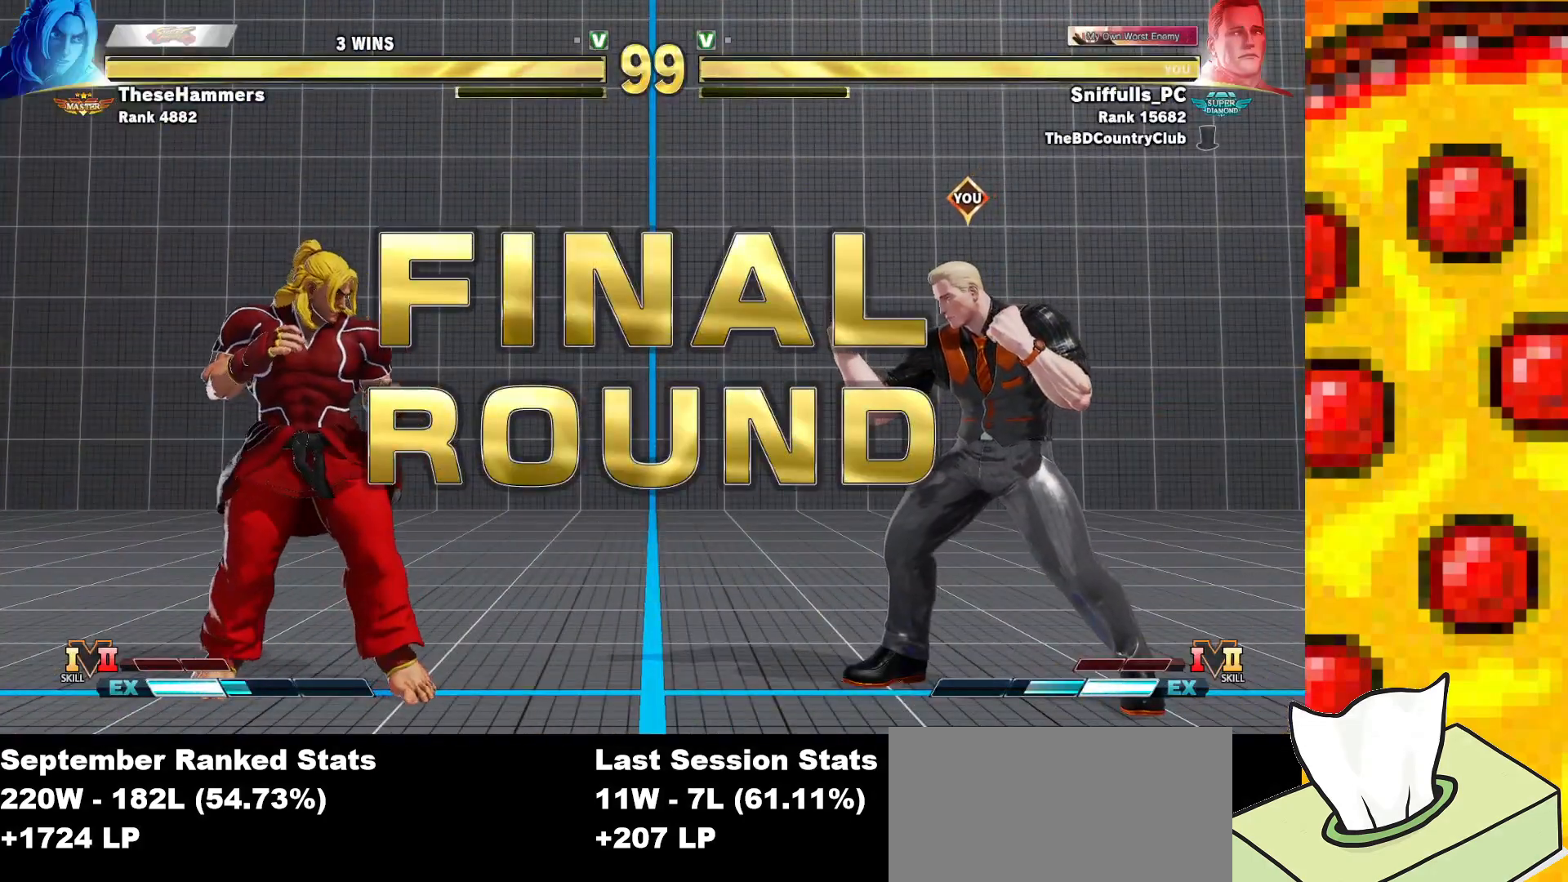
{"buttons": ["DPAD_RIGHT"], "events": []}
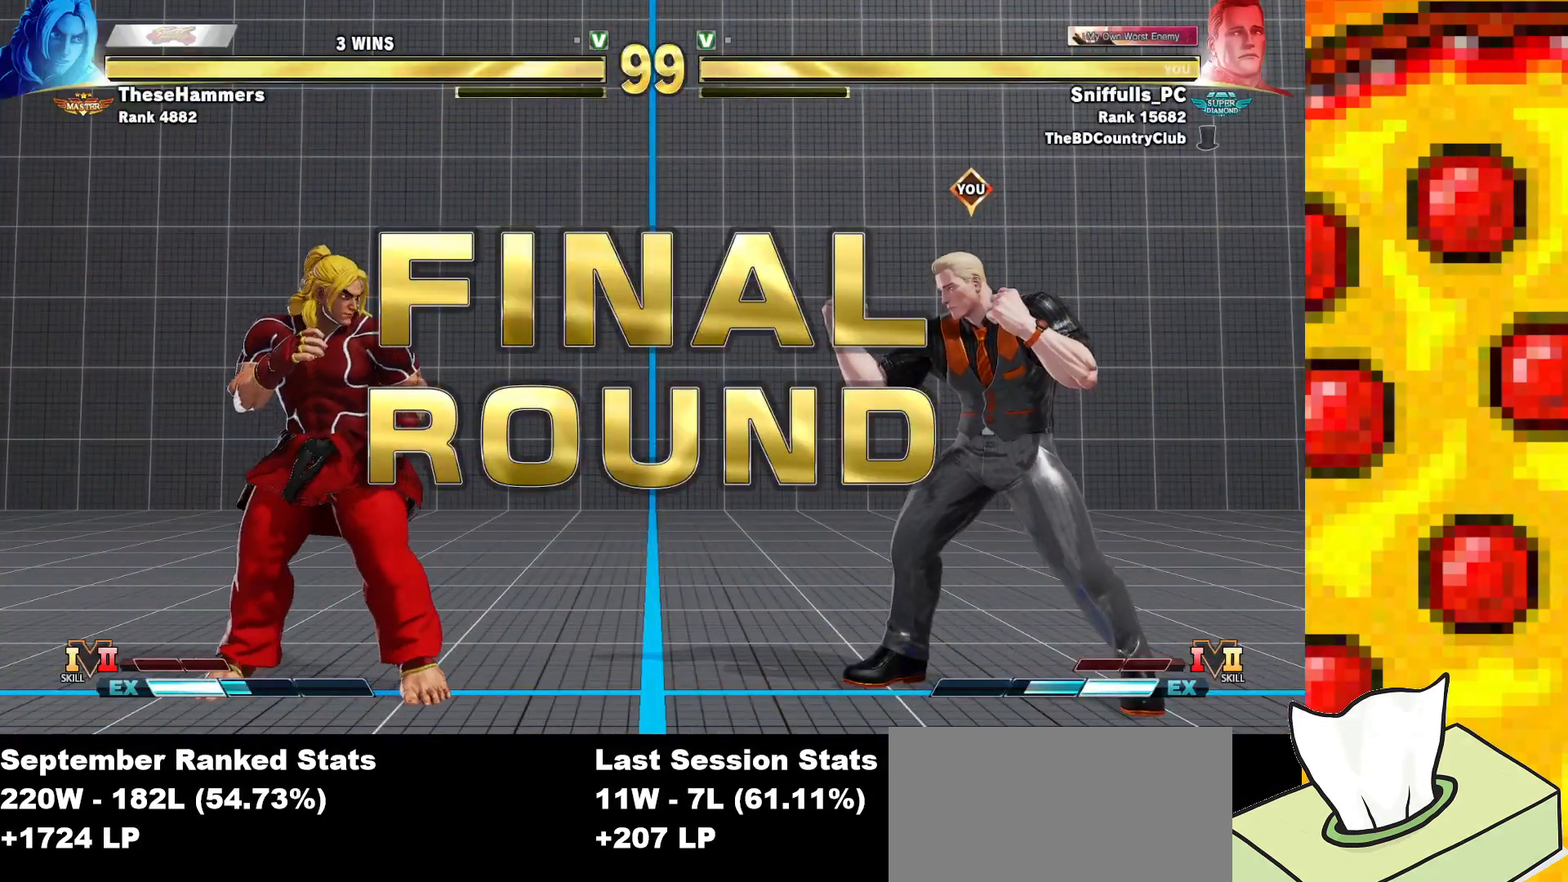
{"buttons": ["DPAD_RIGHT"], "events": []}